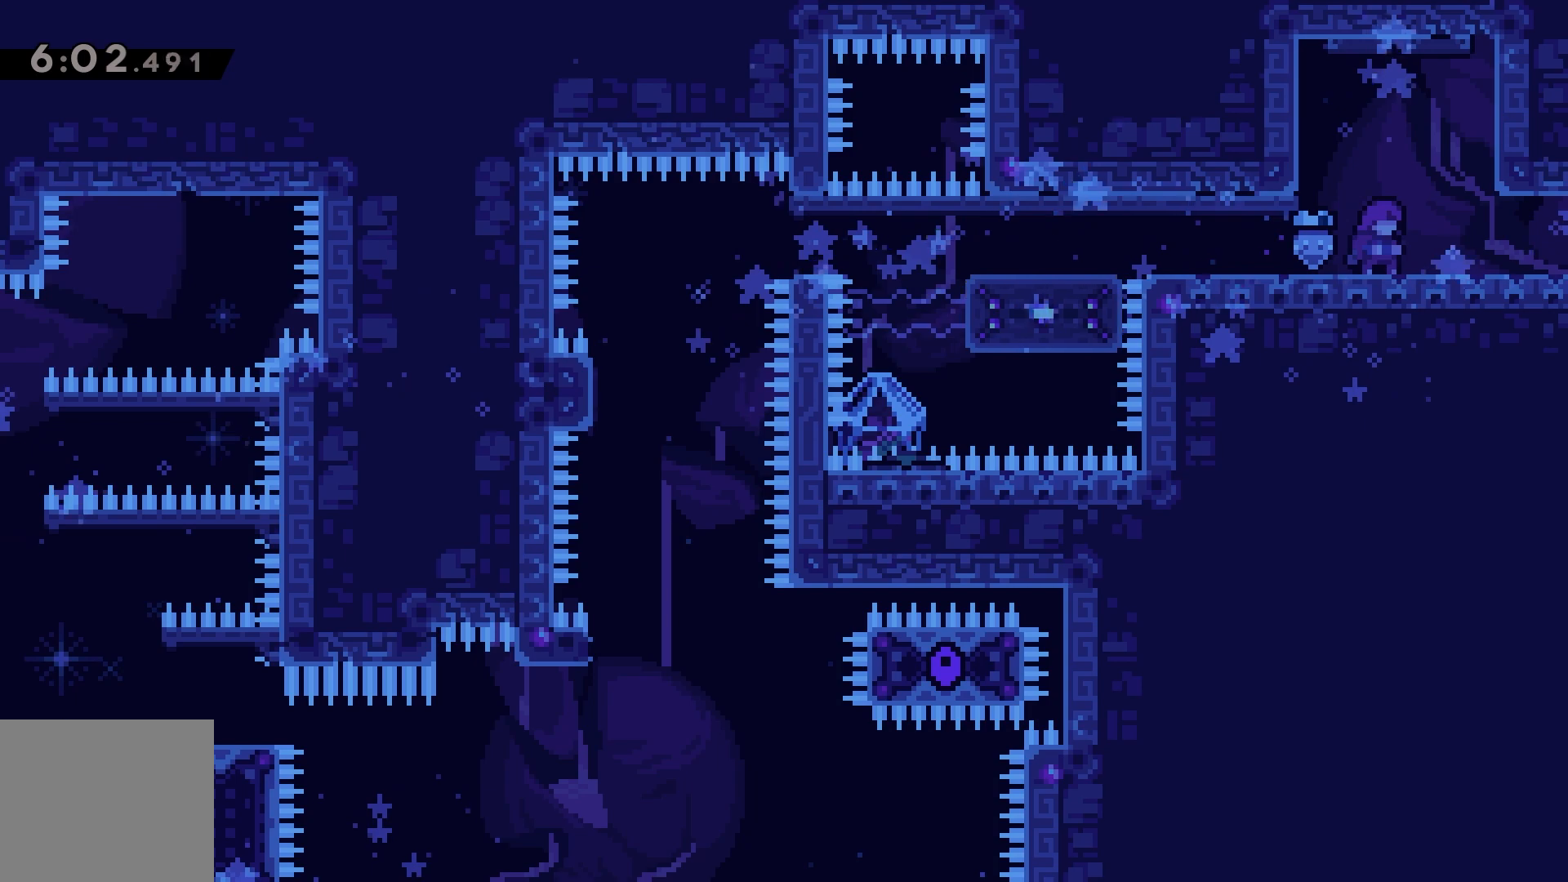
Gameplay with keyboard; each line is a JSON object with the keys held at the frame after it. "events" lists presses ("down") and releases ("up") of "dash", "demo", "down", "grab", "jump", "left", "right" and "up" between this image and that frame as [ms after this image, input, new state], when the widget could be followed in between. No other keys are recorded. Mouse input is not recorded. Key names are as the overlay labels them; some are game actions (e.g. jump) rather than physical keys.
{"keys": ["right"], "events": [[333, "right", "down"], [367, "dash", "down"], [433, "dash", "up"]]}
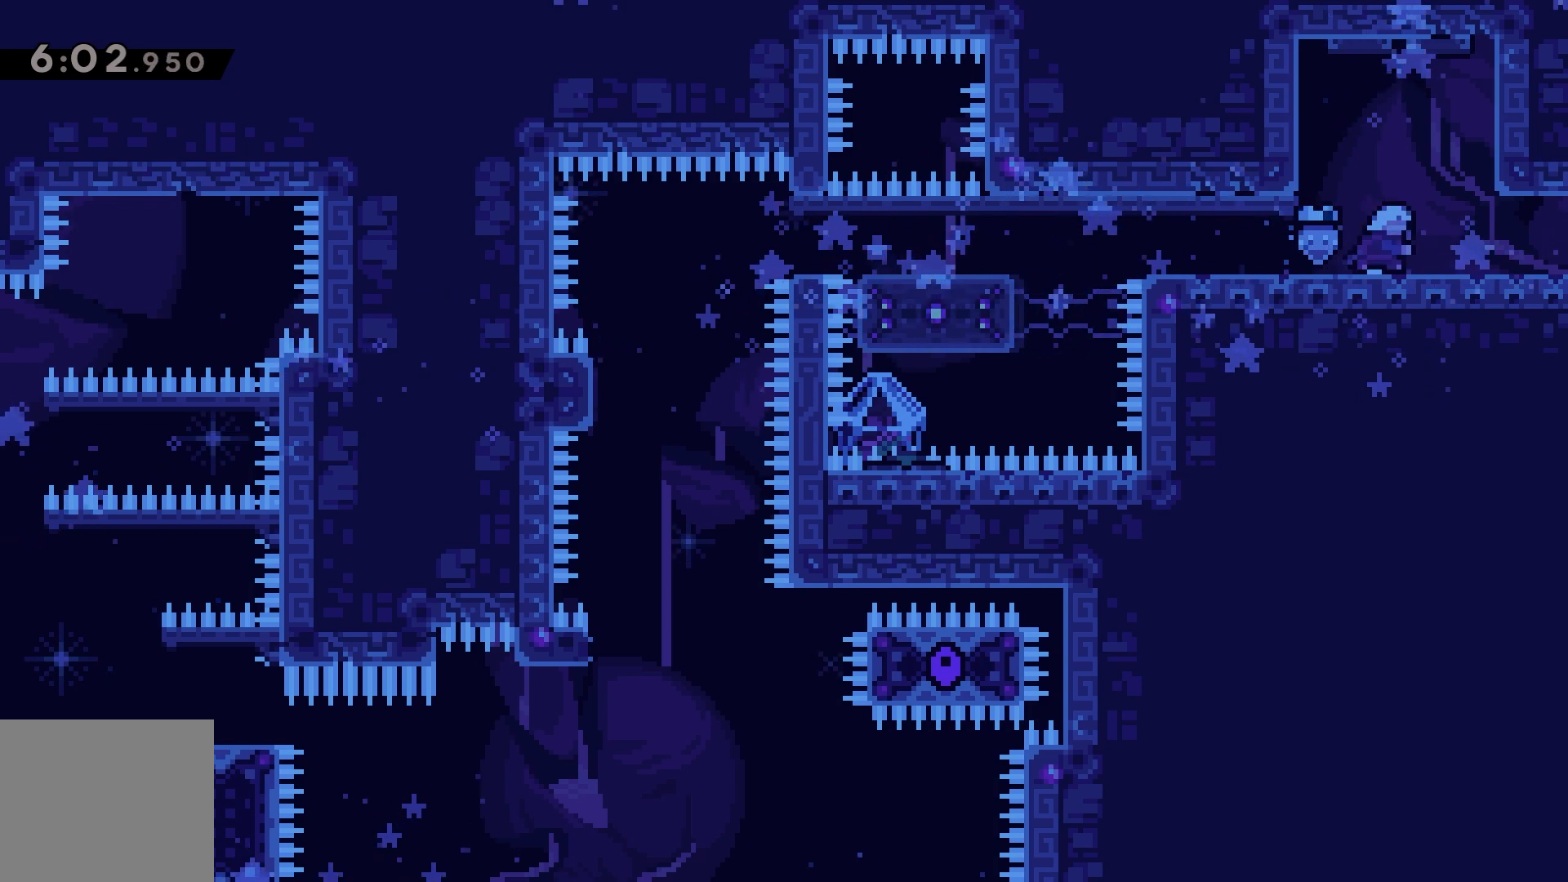
{"keys": ["right"], "events": []}
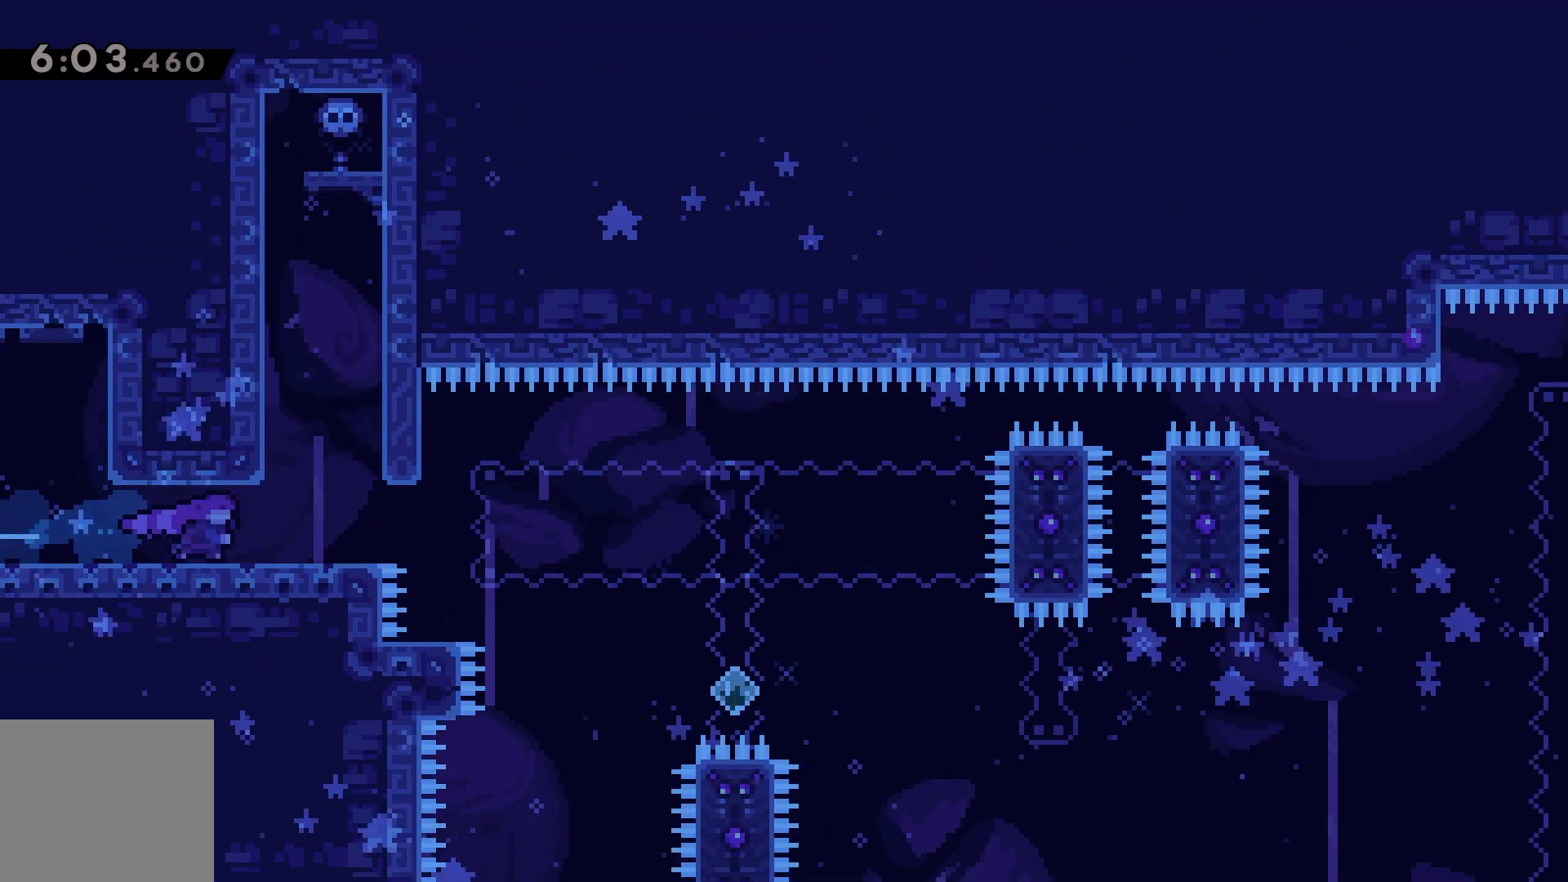
{"keys": ["right"], "events": []}
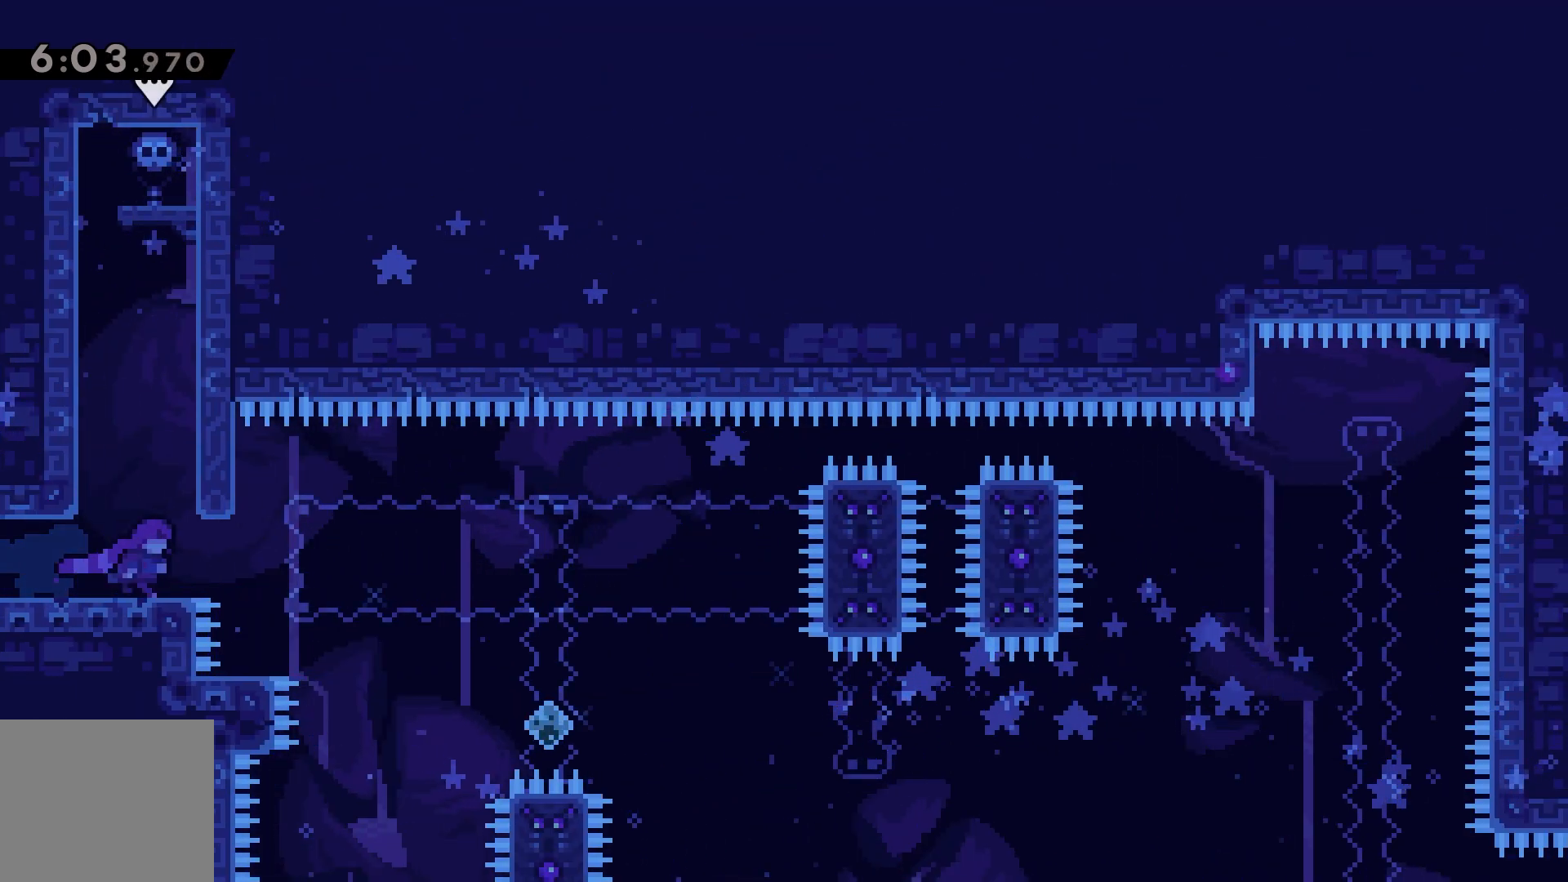
{"keys": [], "events": [[167, "right", "up"], [300, "right", "down"], [333, "jump", "down"], [433, "jump", "up"], [433, "right", "up"]]}
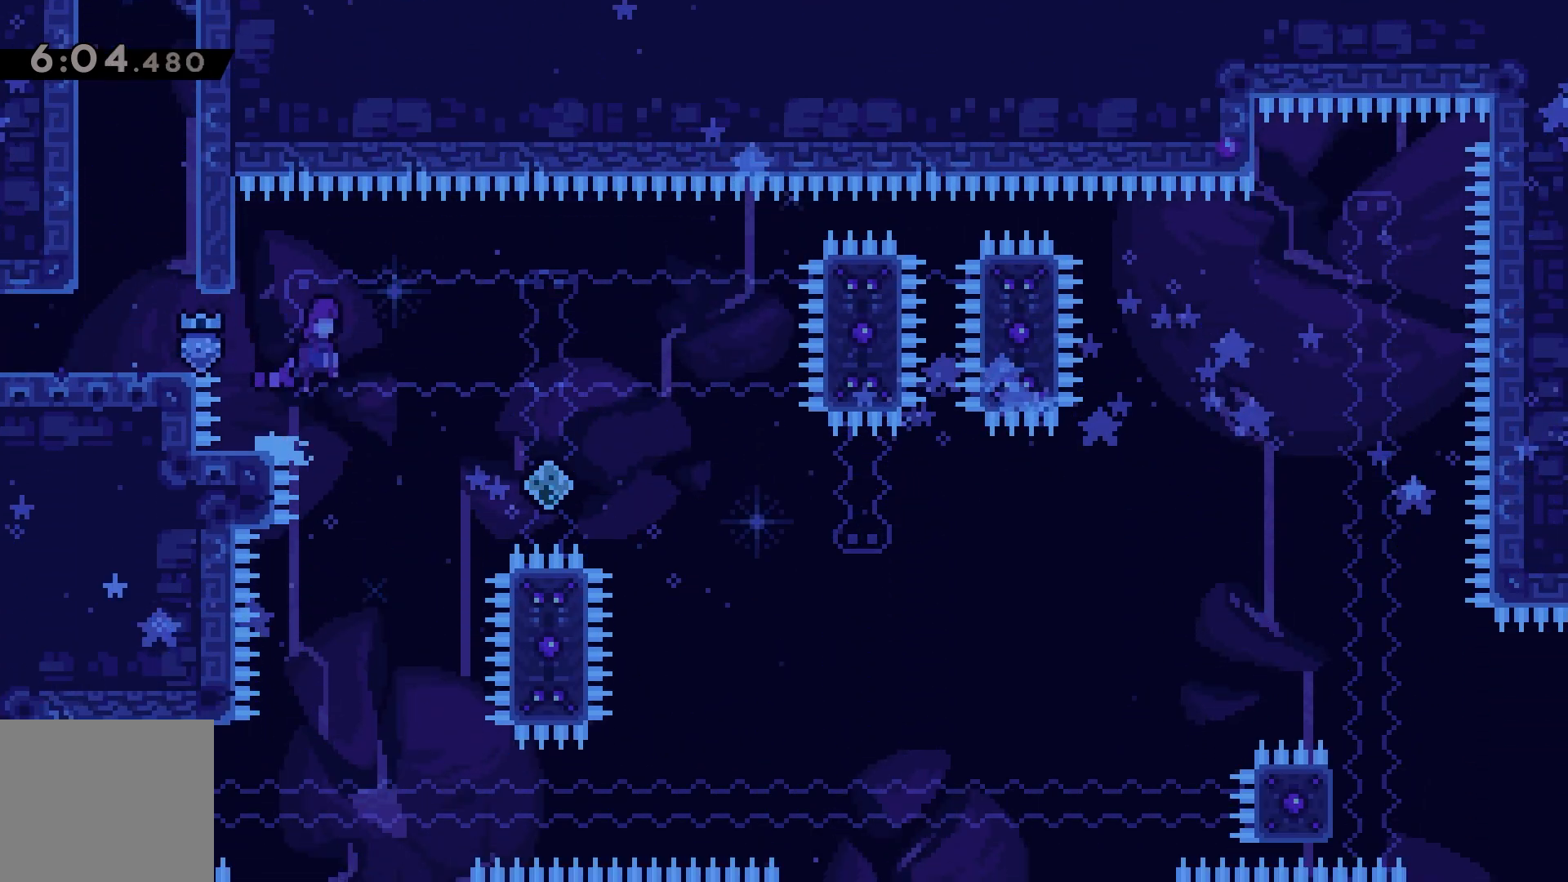
{"keys": ["down", "right"], "events": [[67, "down", "down"], [67, "left", "down"], [100, "dash", "down"], [167, "left", "up"], [200, "right", "down"], [233, "jump", "down"], [267, "dash", "up"], [367, "dash", "down"], [400, "jump", "up"], [433, "dash", "up"]]}
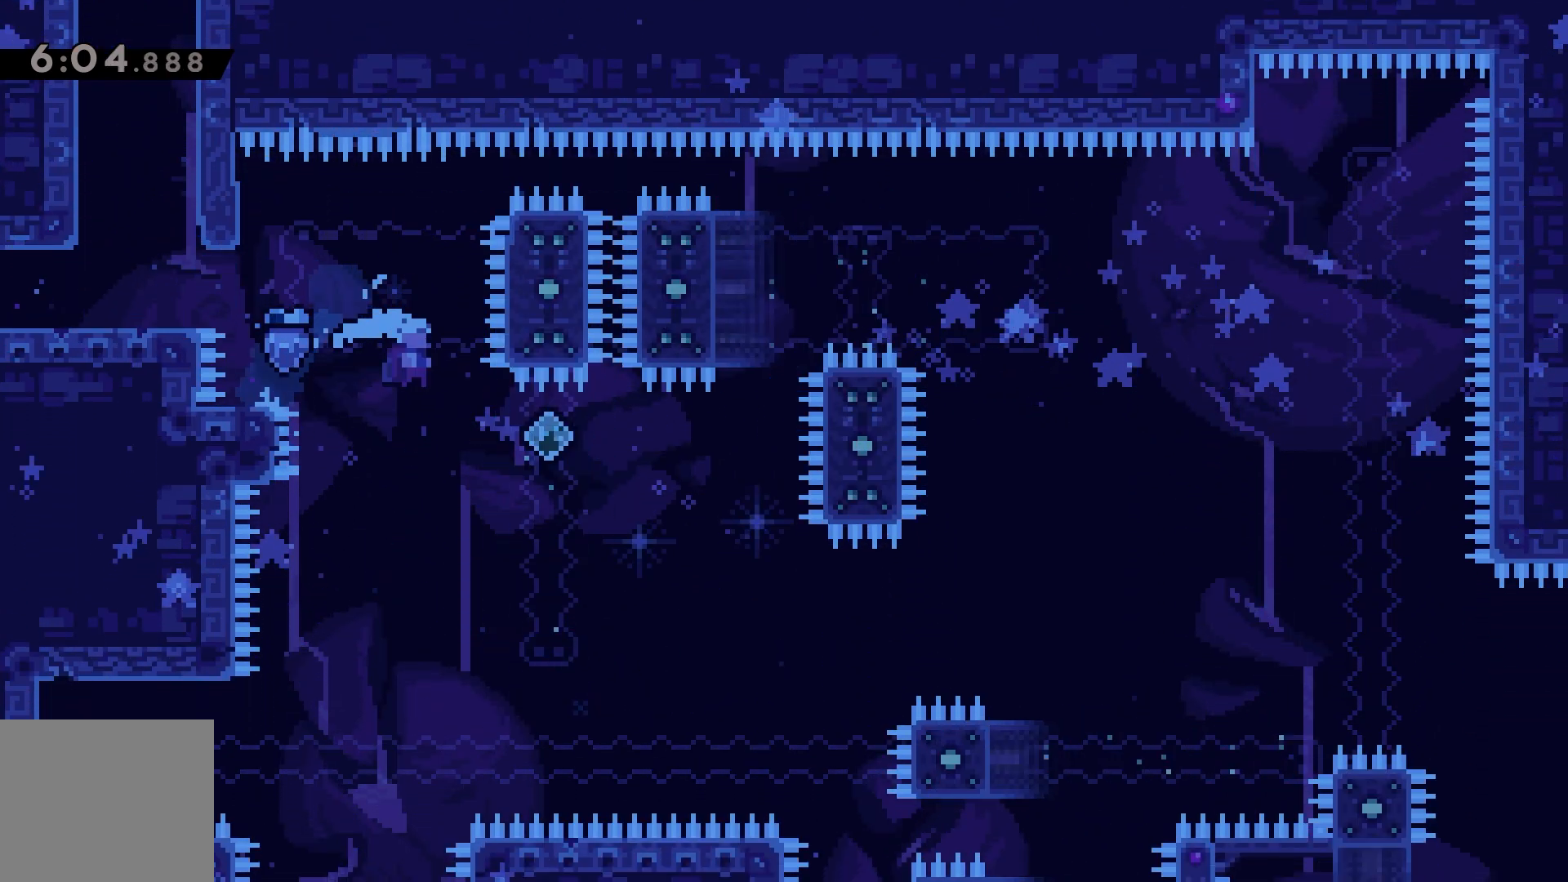
{"keys": [], "events": [[100, "down", "up"], [133, "right", "up"]]}
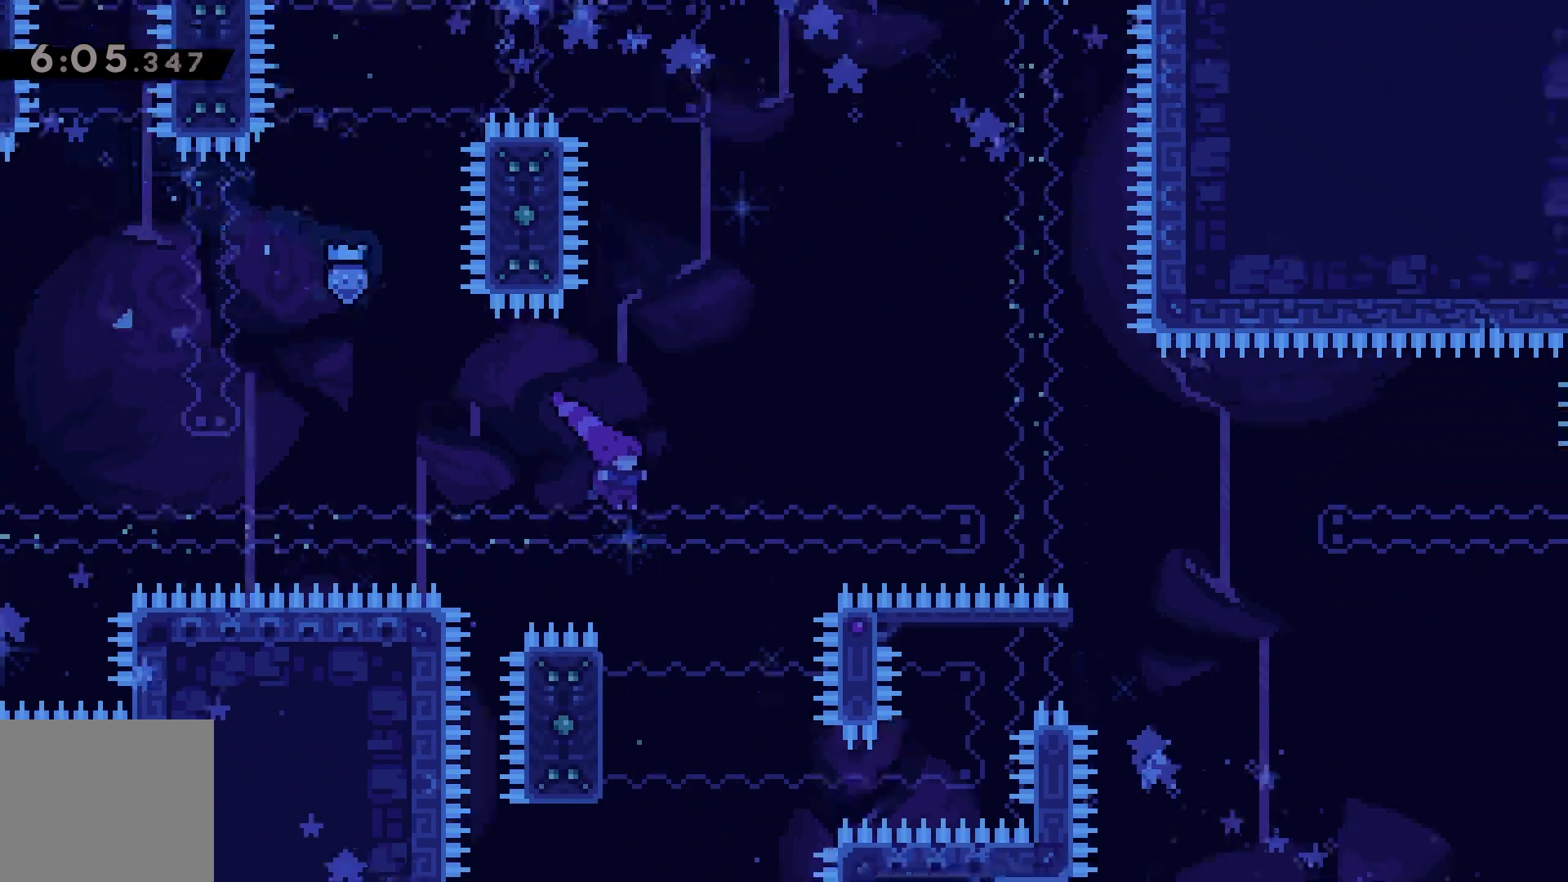
{"keys": ["grab", "left"], "events": [[67, "left", "down"], [267, "grab", "down"]]}
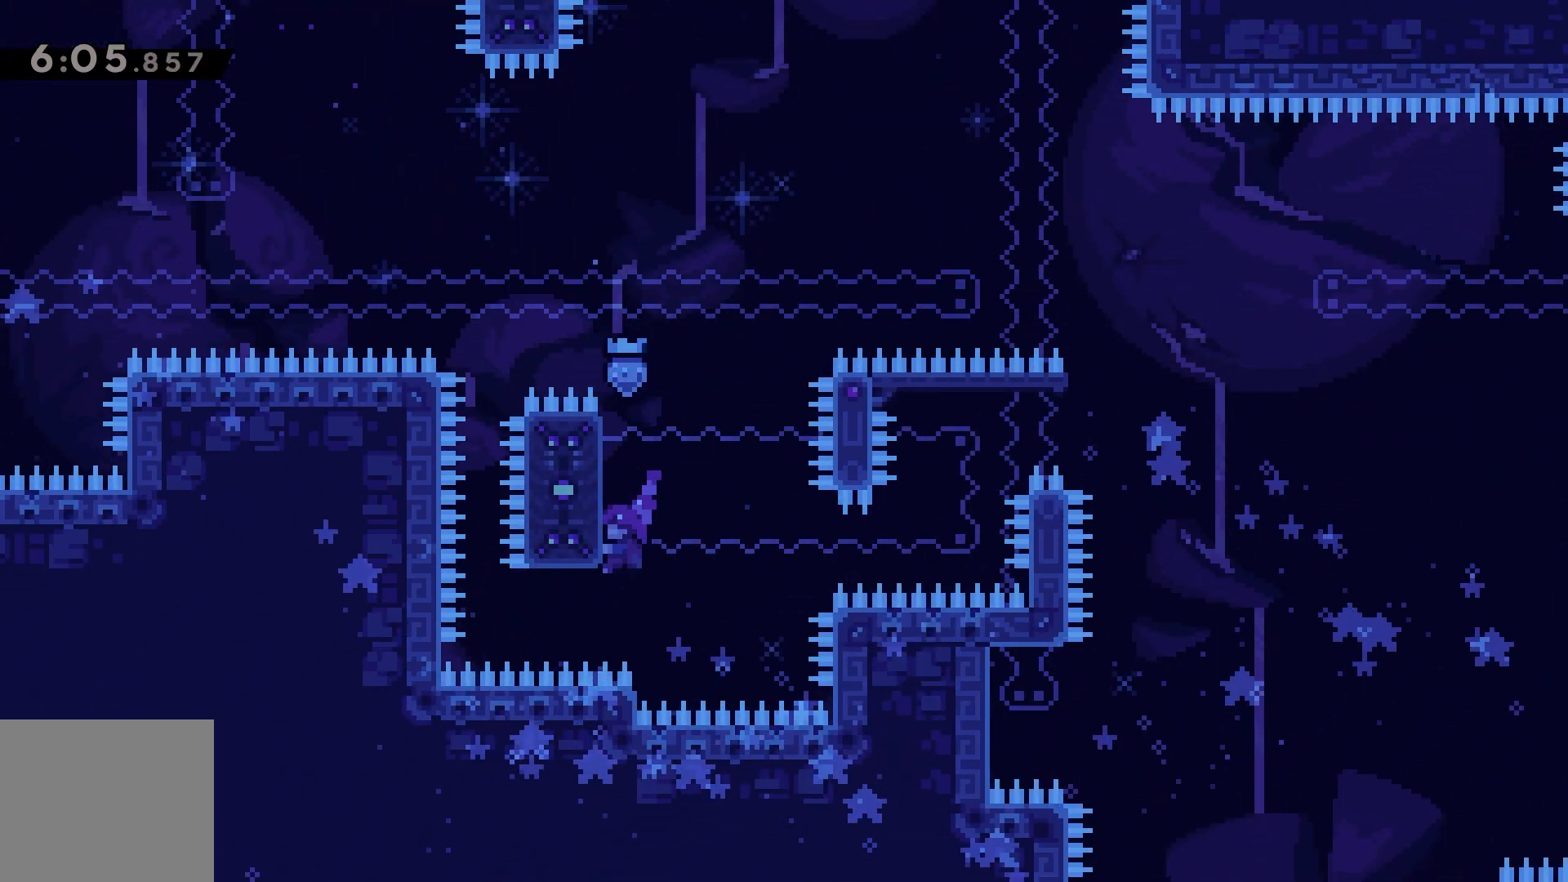
{"keys": ["grab"], "events": [[67, "left", "up"]]}
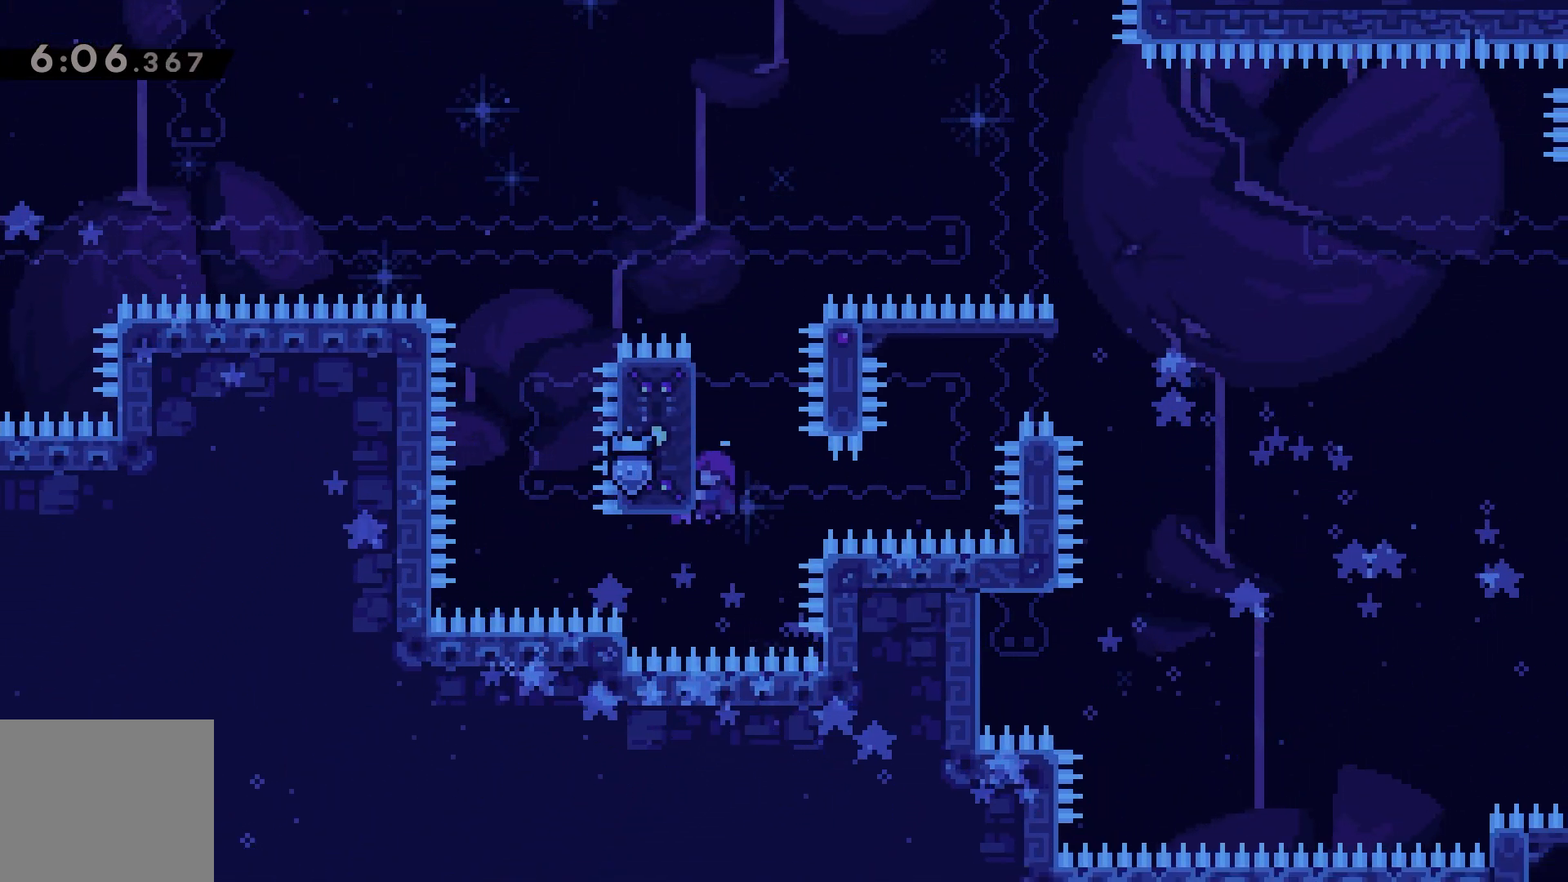
{"keys": ["grab", "jump"], "events": [[317, "jump", "down"]]}
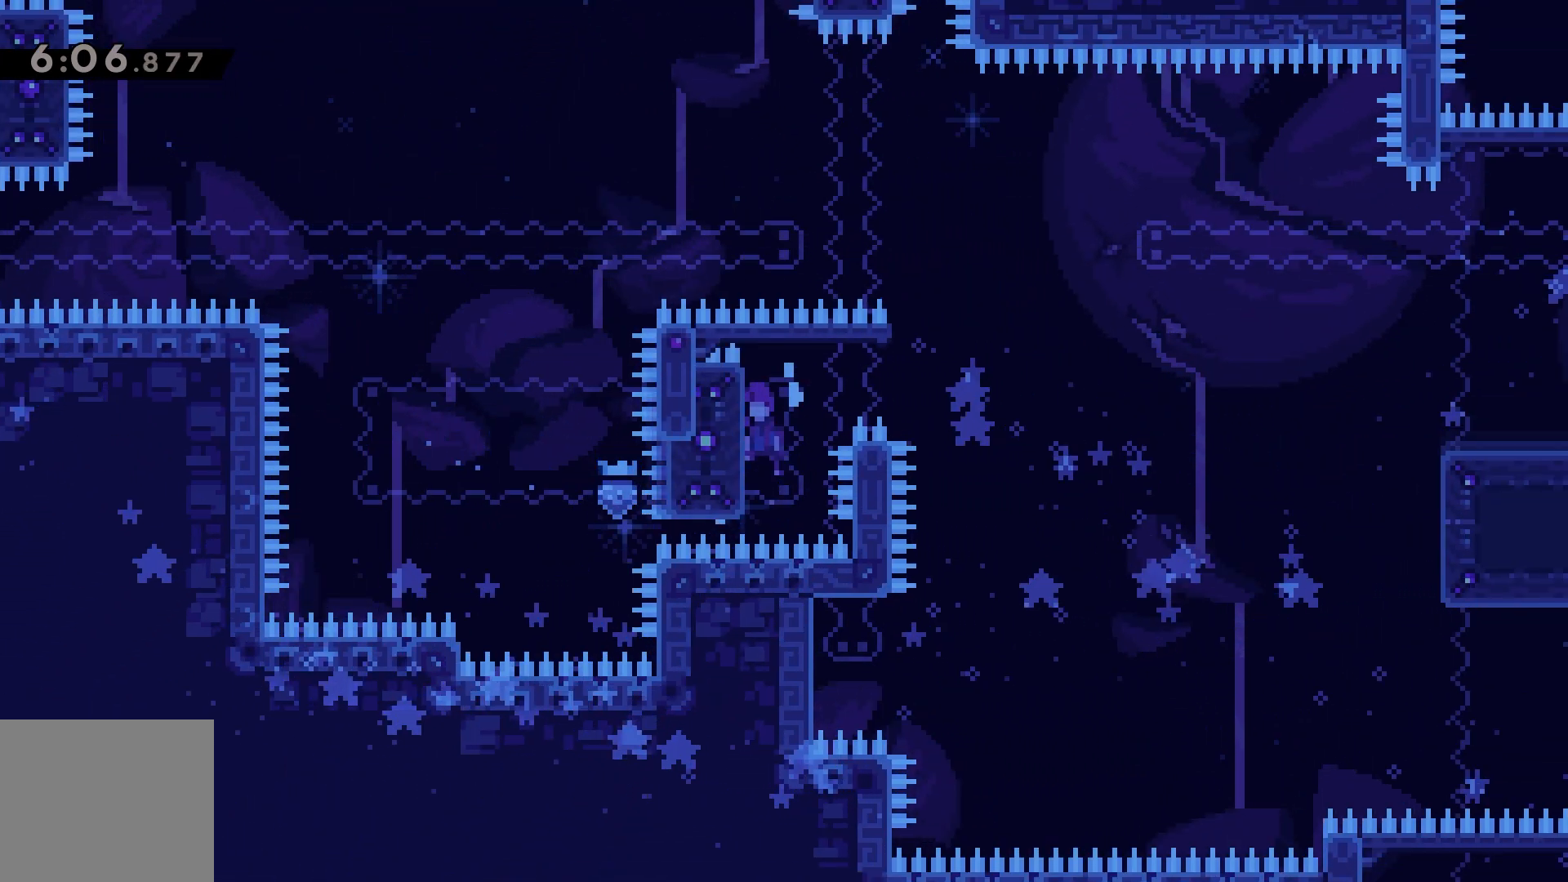
{"keys": ["grab"], "events": [[33, "jump", "up"], [167, "right", "down"], [183, "jump", "down"], [467, "right", "up"], [500, "jump", "up"]]}
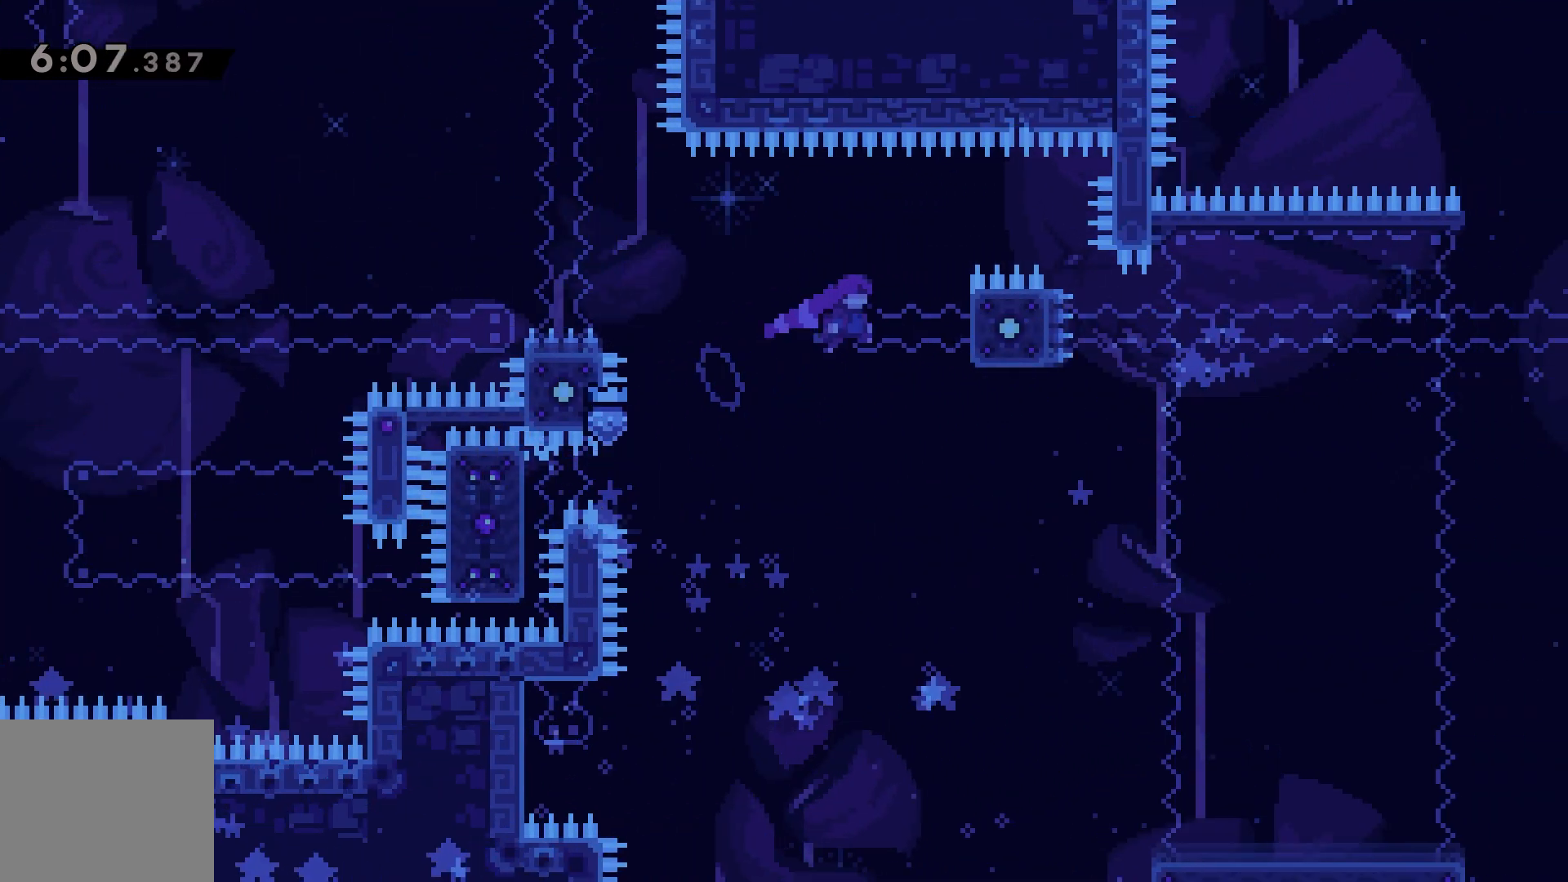
{"keys": [], "events": [[83, "left", "down"], [117, "jump", "down"], [250, "jump", "up"], [267, "grab", "up"], [467, "left", "up"]]}
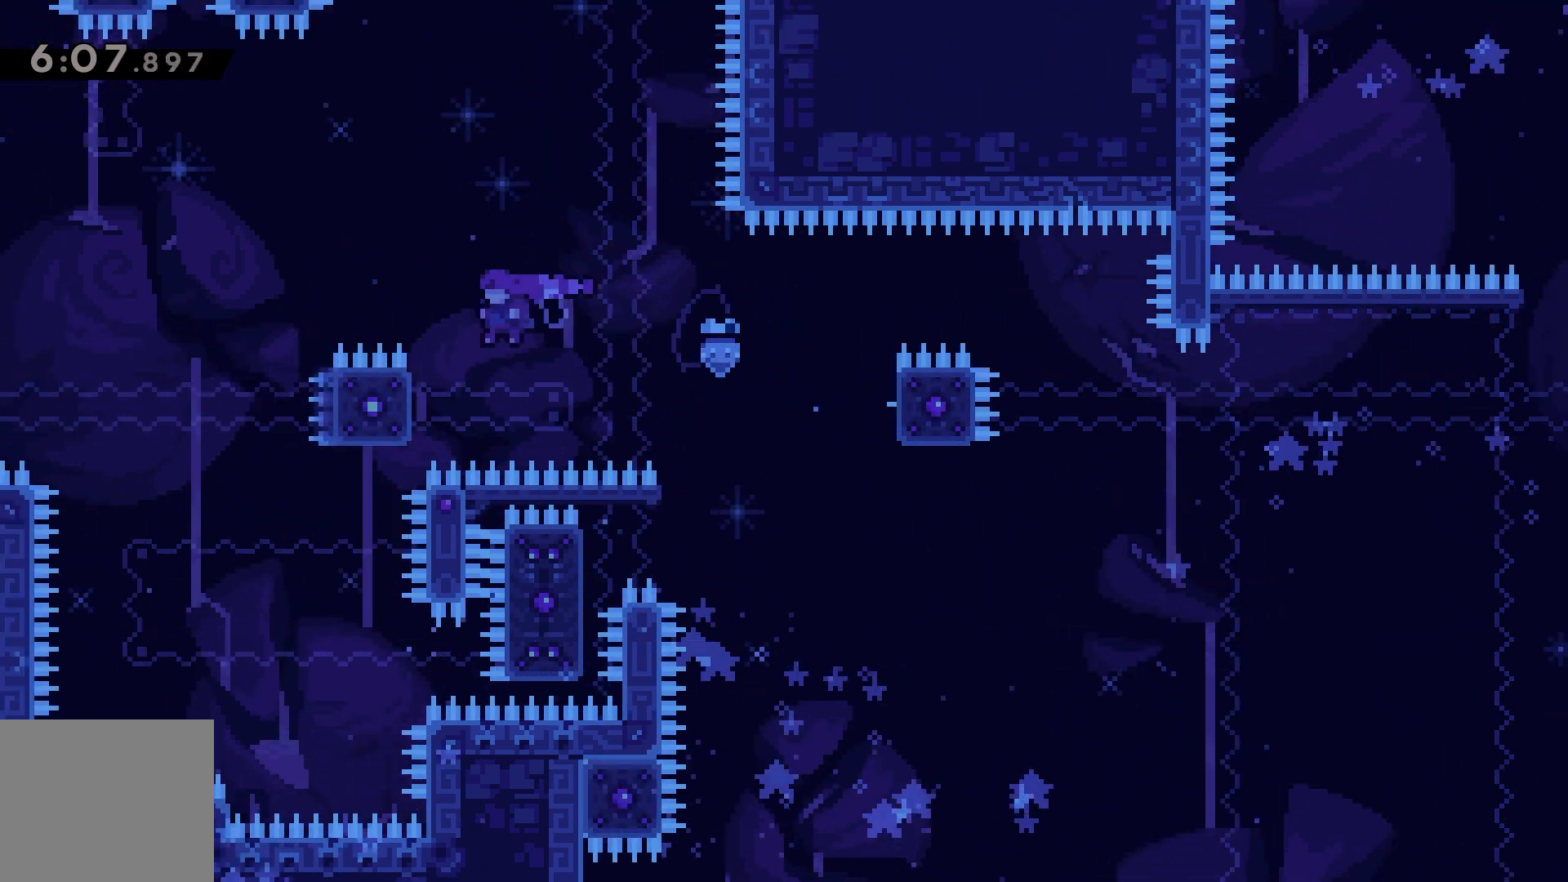
{"keys": ["down", "right"], "events": [[17, "jump", "down"], [33, "down", "down"], [67, "right", "down"], [150, "dash", "down"], [200, "jump", "up"], [217, "dash", "up"]]}
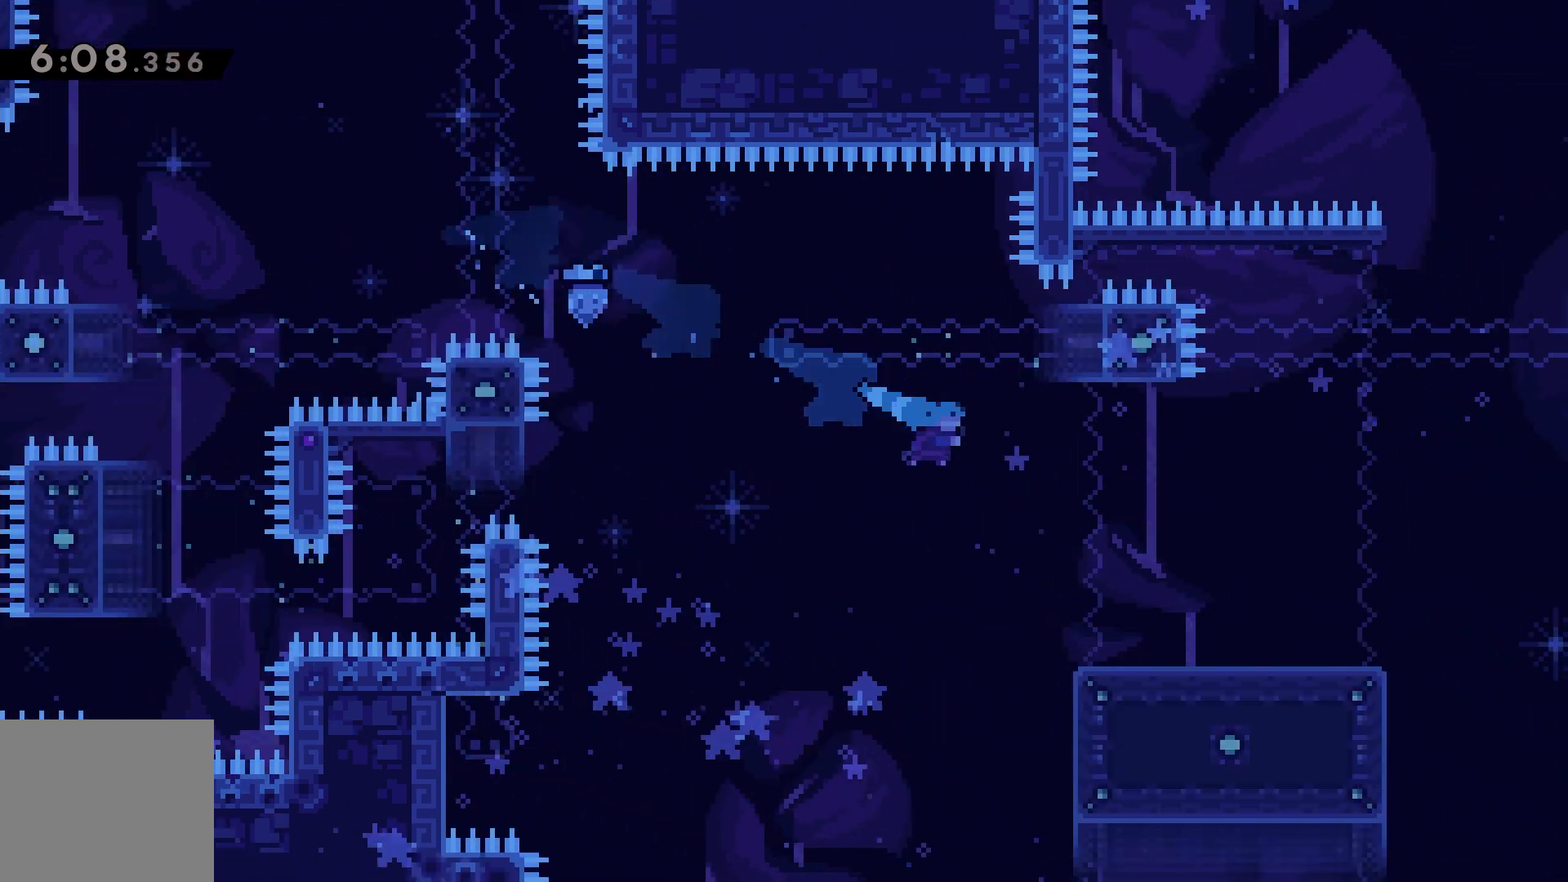
{"keys": ["jump", "right"], "events": [[117, "down", "up"], [133, "jump", "down"]]}
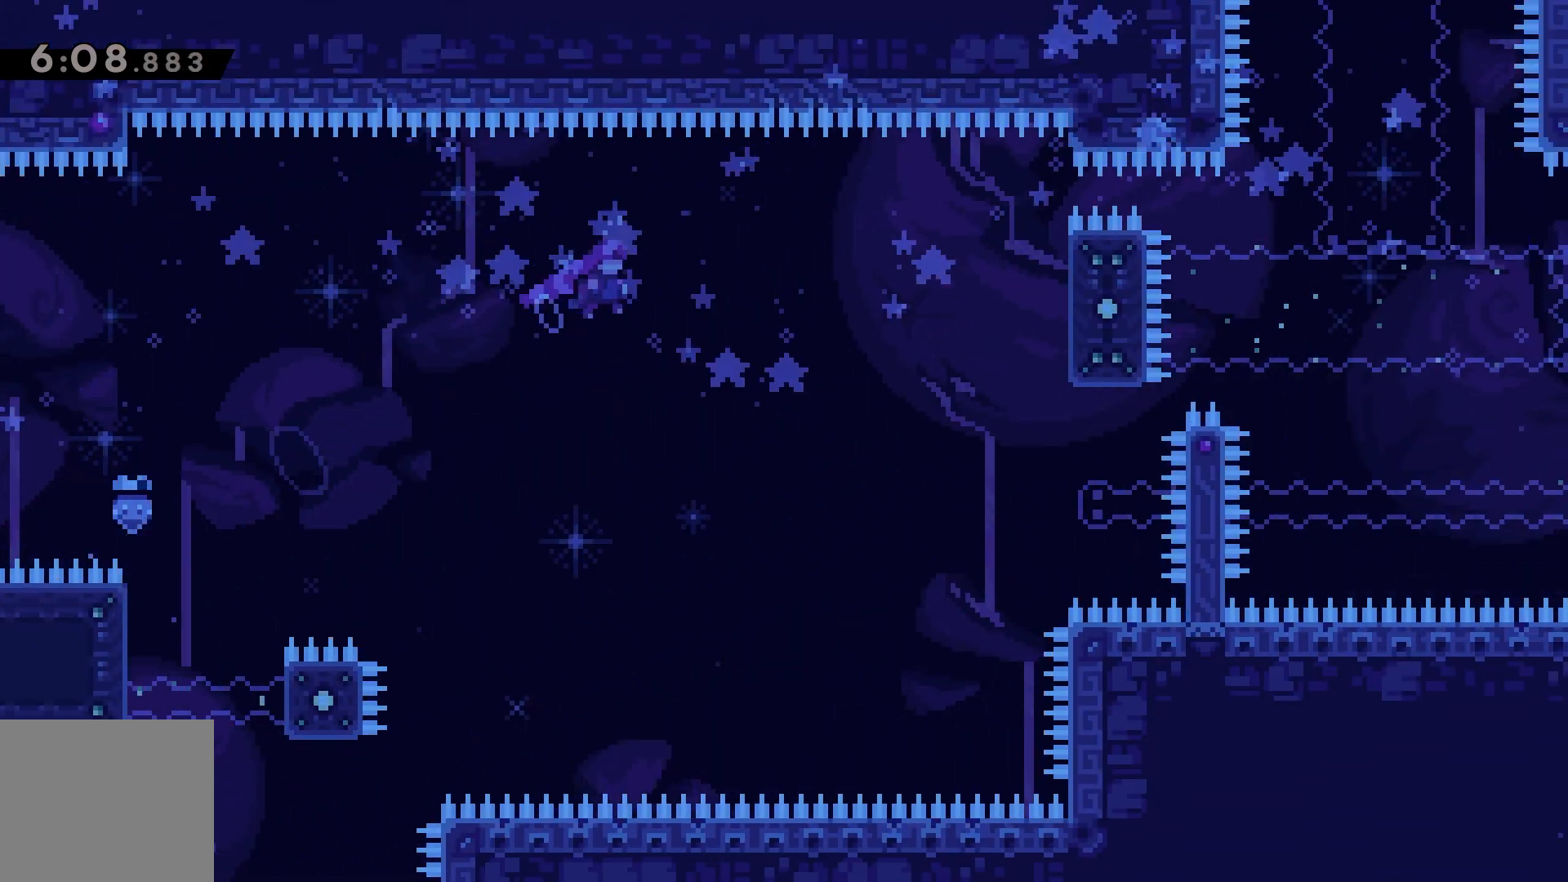
{"keys": ["grab"], "events": [[183, "grab", "down"], [350, "right", "up"], [367, "jump", "up"]]}
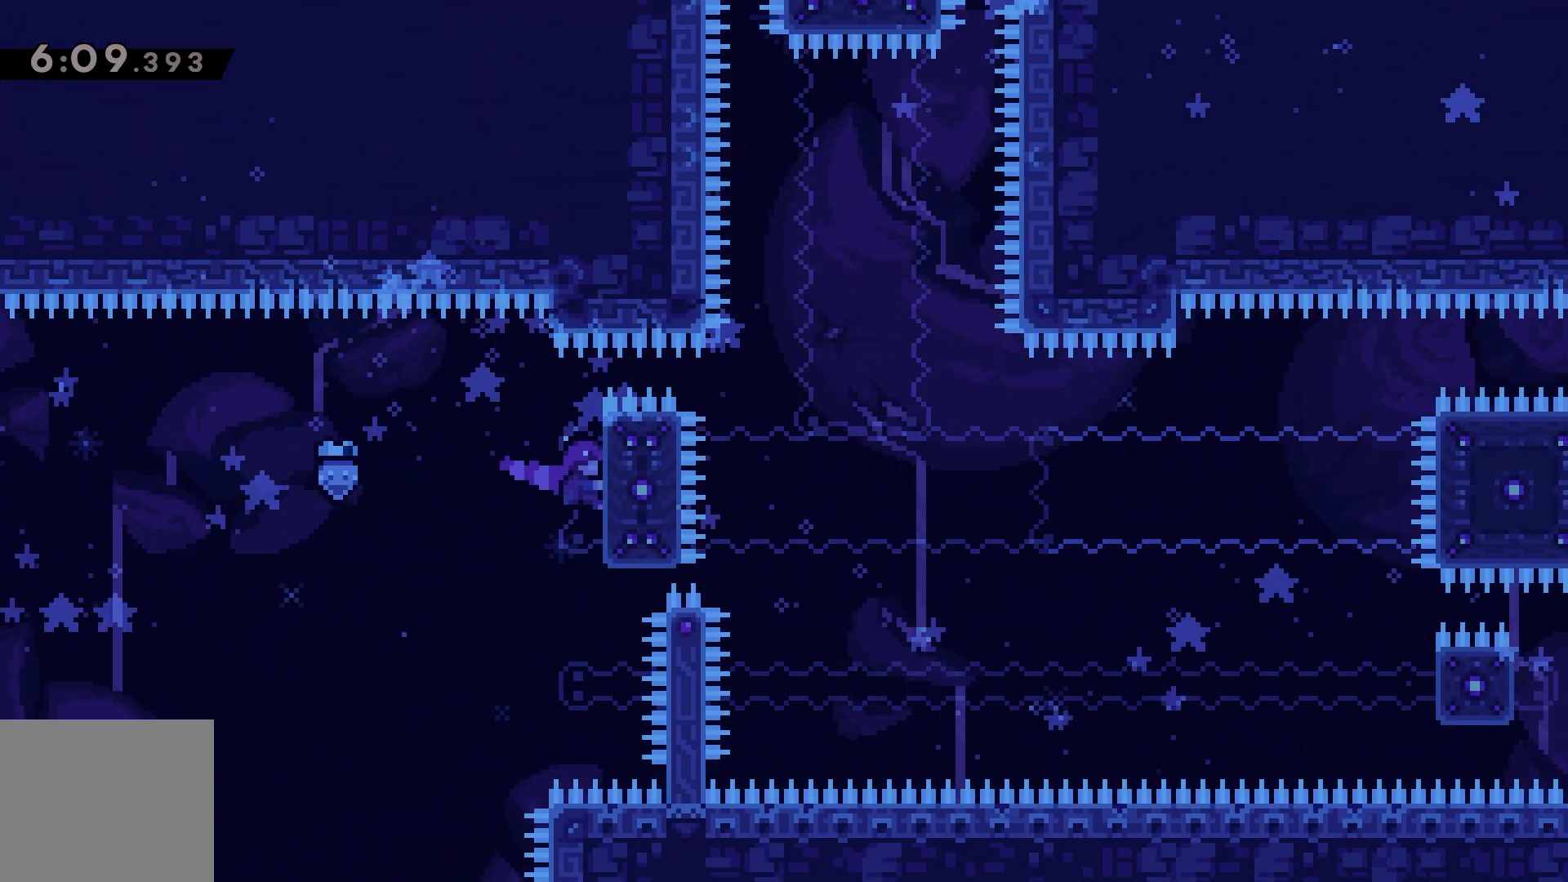
{"keys": ["grab"], "events": []}
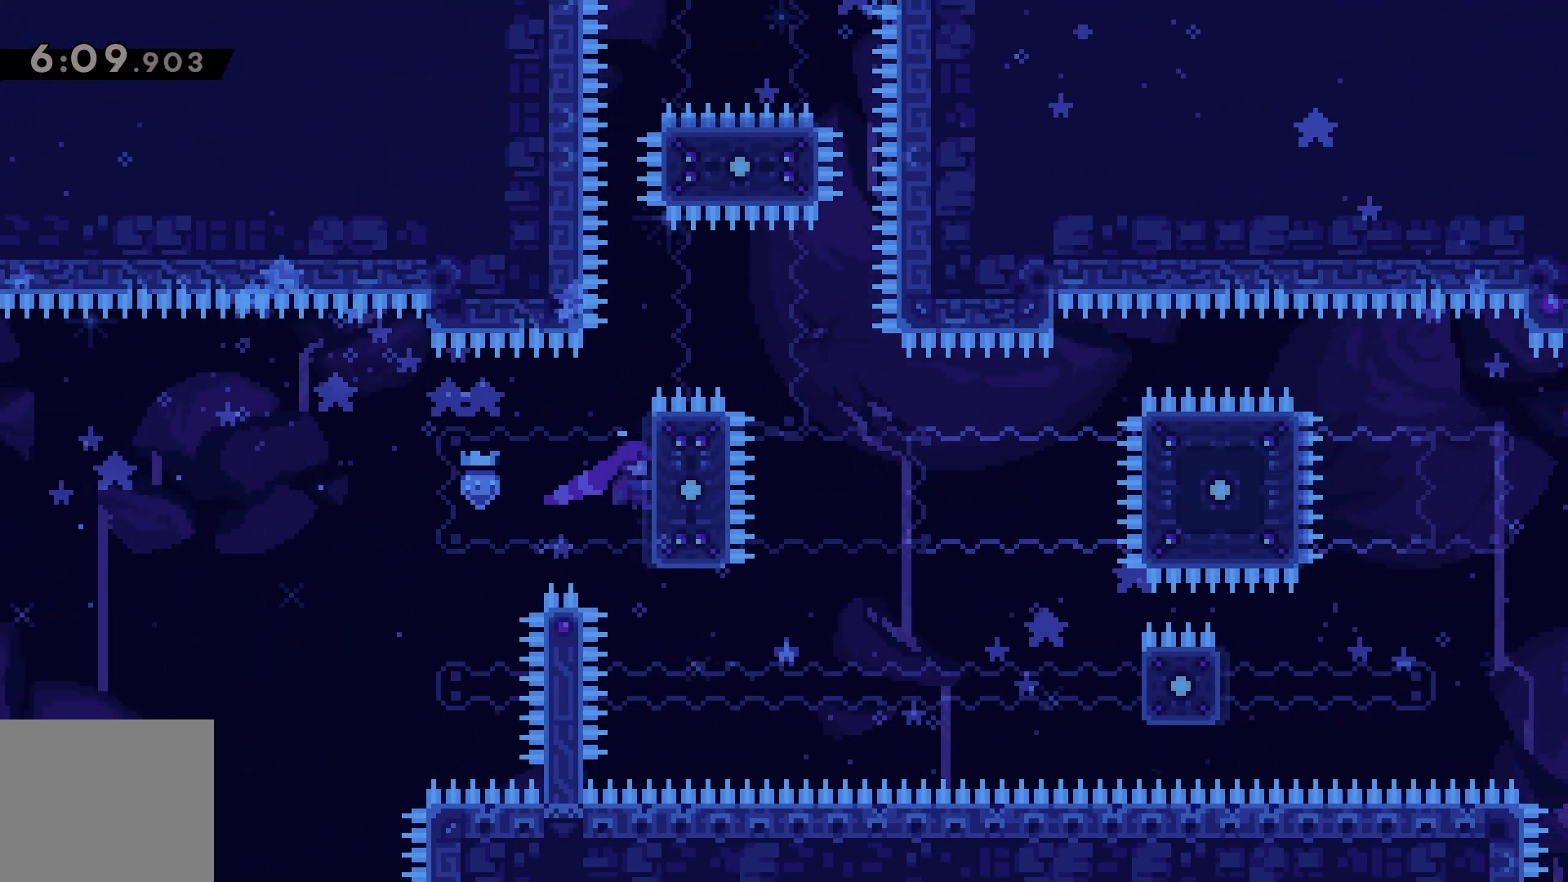
{"keys": ["grab", "jump", "right"], "events": [[117, "grab", "up"], [217, "right", "down"], [350, "grab", "down"], [500, "jump", "down"]]}
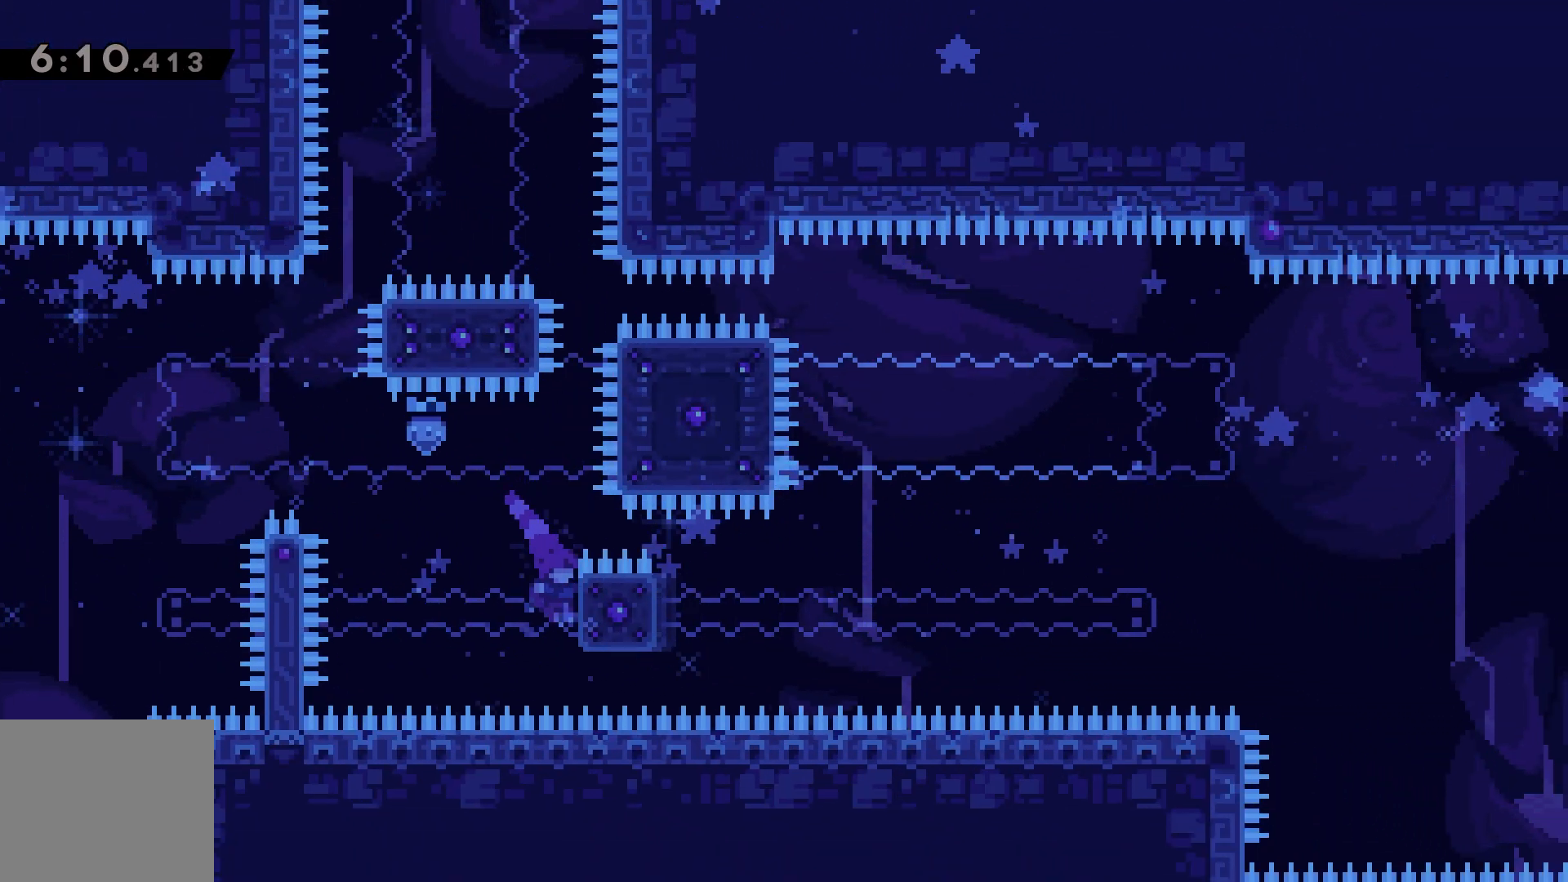
{"keys": [], "events": [[17, "up", "down"], [167, "grab", "up"], [183, "jump", "up"], [367, "up", "up"], [383, "right", "up"]]}
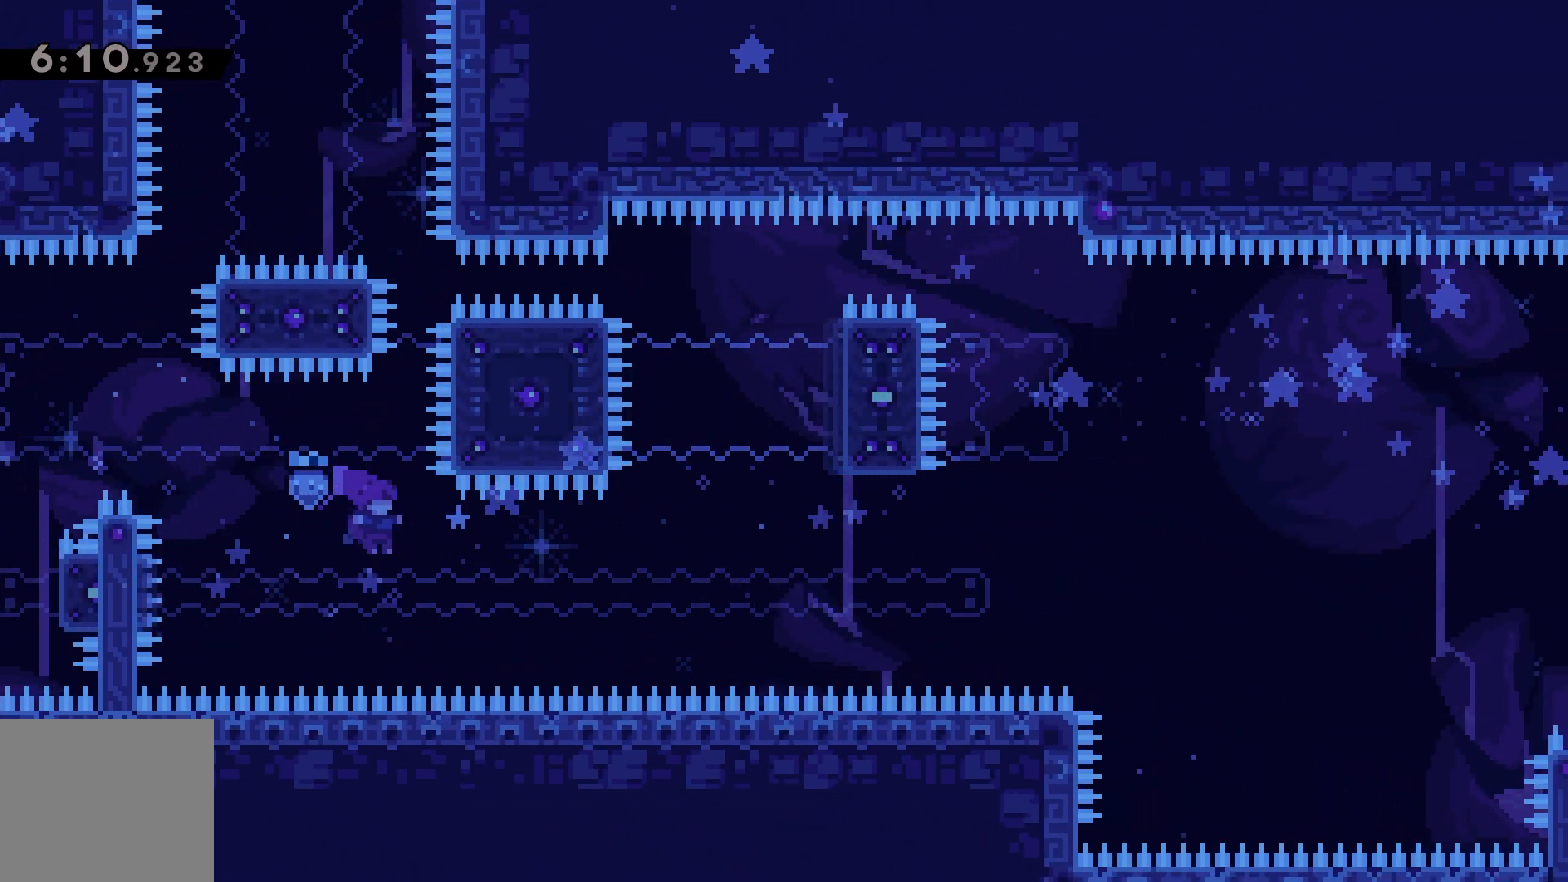
{"keys": ["grab"], "events": [[33, "left", "down"], [50, "dash", "down"], [133, "dash", "up"], [150, "left", "up"], [167, "grab", "down"]]}
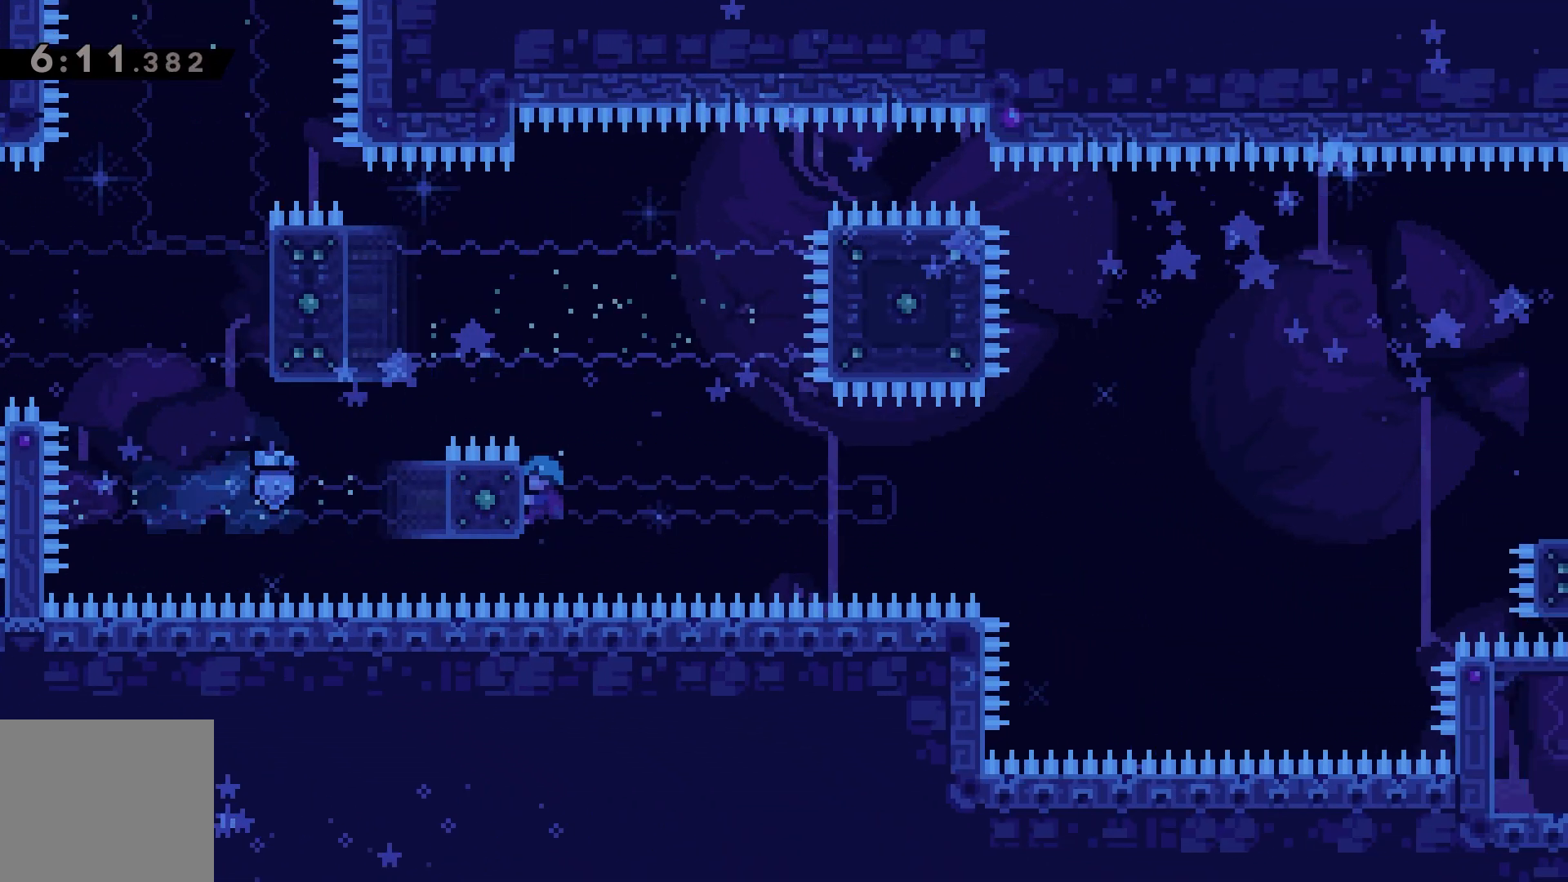
{"keys": ["right"], "events": [[133, "right", "down"], [200, "jump", "down"], [267, "grab", "up"], [283, "jump", "up"]]}
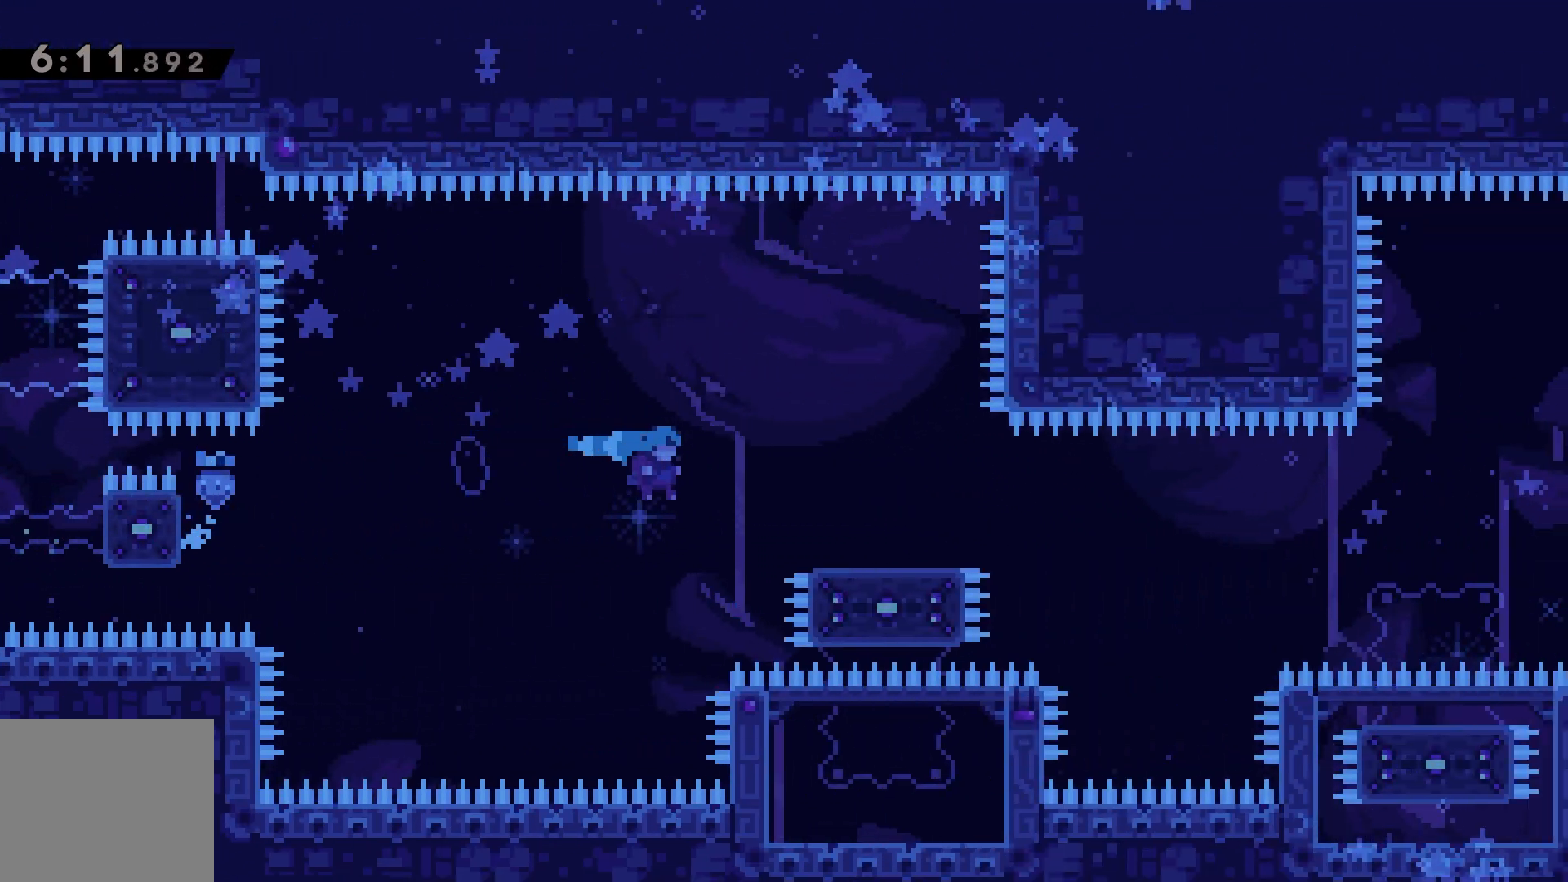
{"keys": ["right"], "events": [[183, "jump", "down"], [267, "jump", "up"]]}
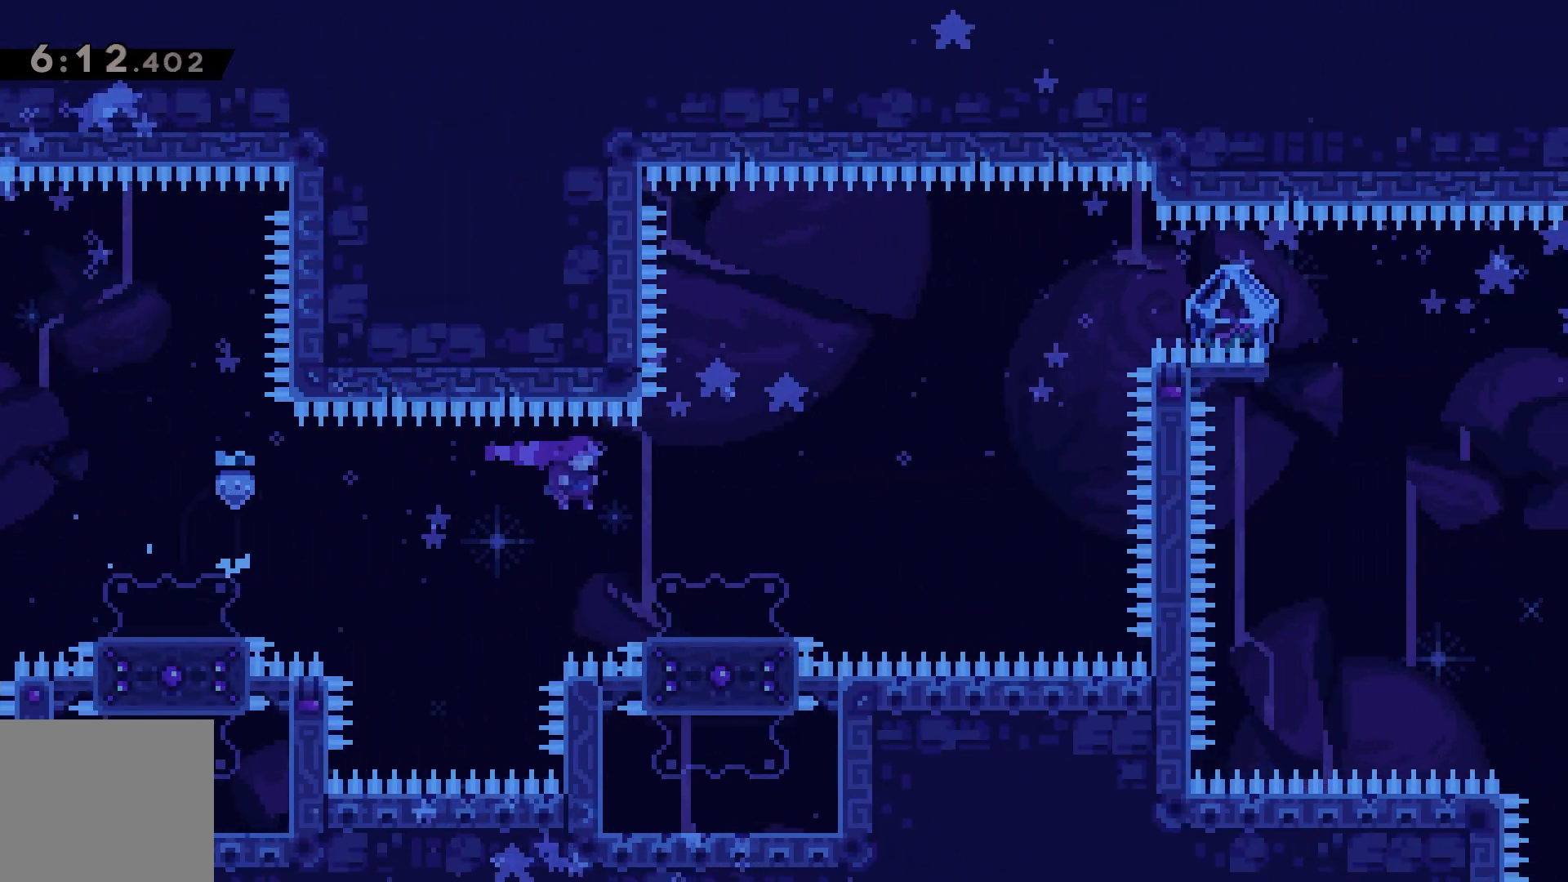
{"keys": ["jump", "right"], "events": [[233, "jump", "down"]]}
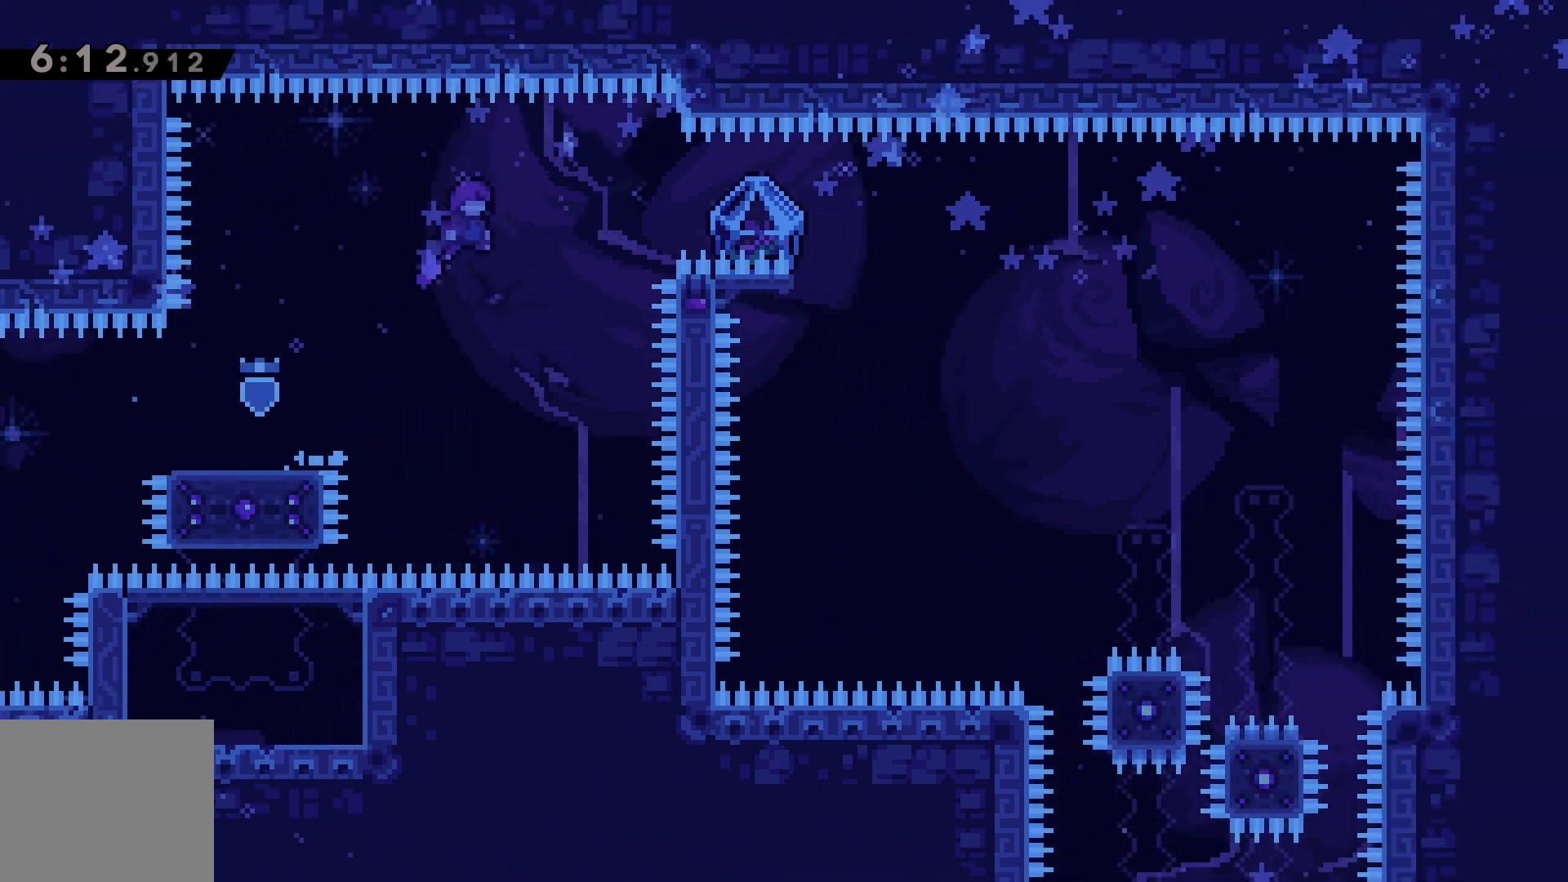
{"keys": ["grab", "right"], "events": [[200, "jump", "up"], [333, "dash", "down"], [417, "dash", "up"], [433, "grab", "down"]]}
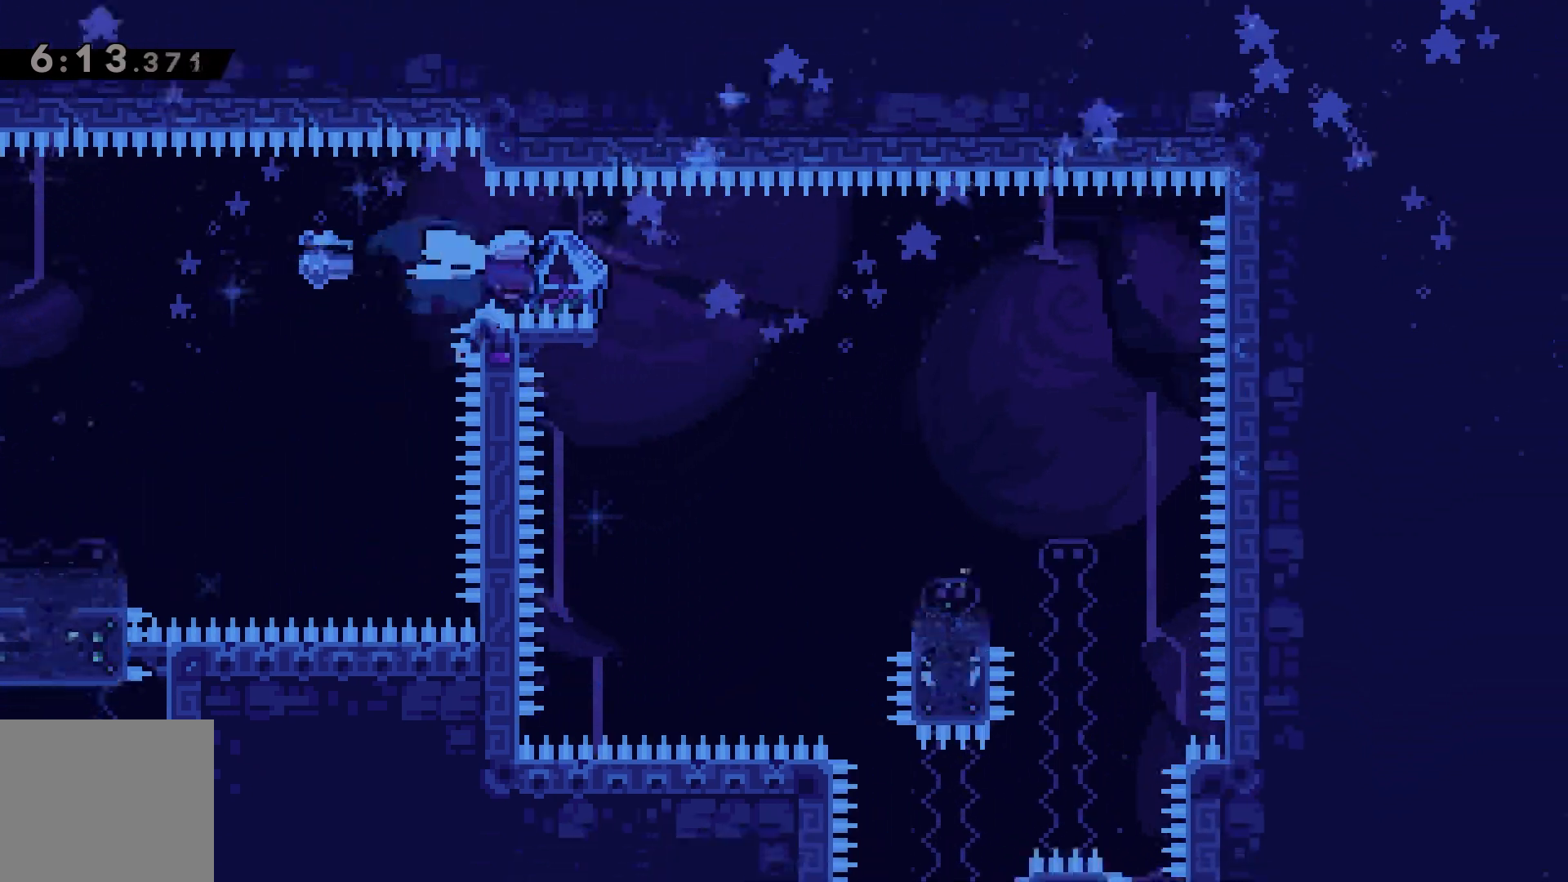
{"keys": ["down", "grab", "right"], "events": [[433, "down", "down"]]}
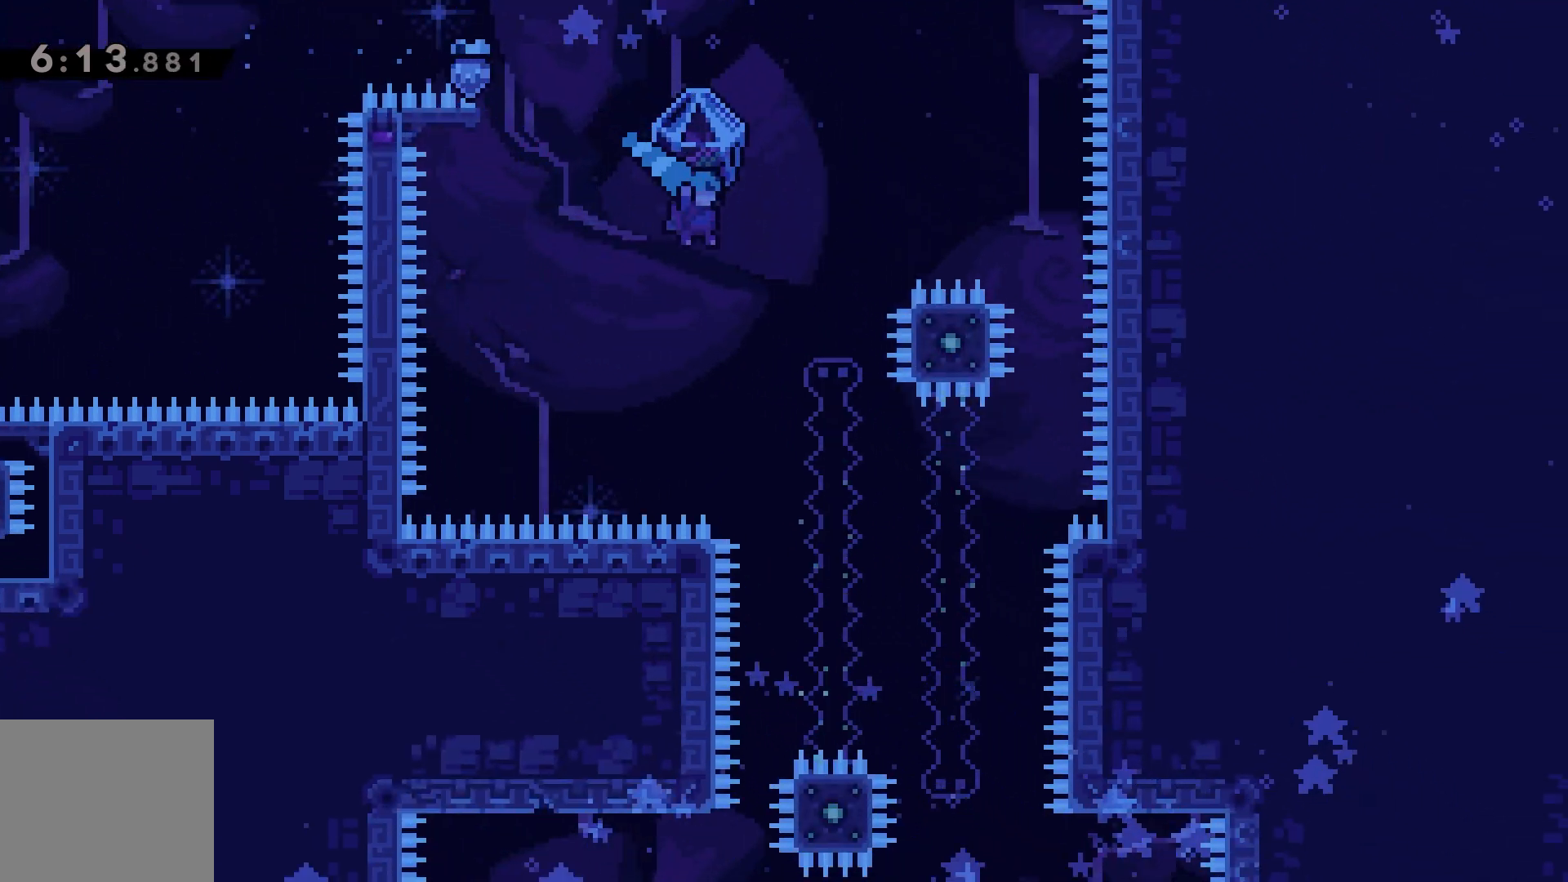
{"keys": ["down", "grab", "left"], "events": [[367, "right", "up"], [500, "left", "down"]]}
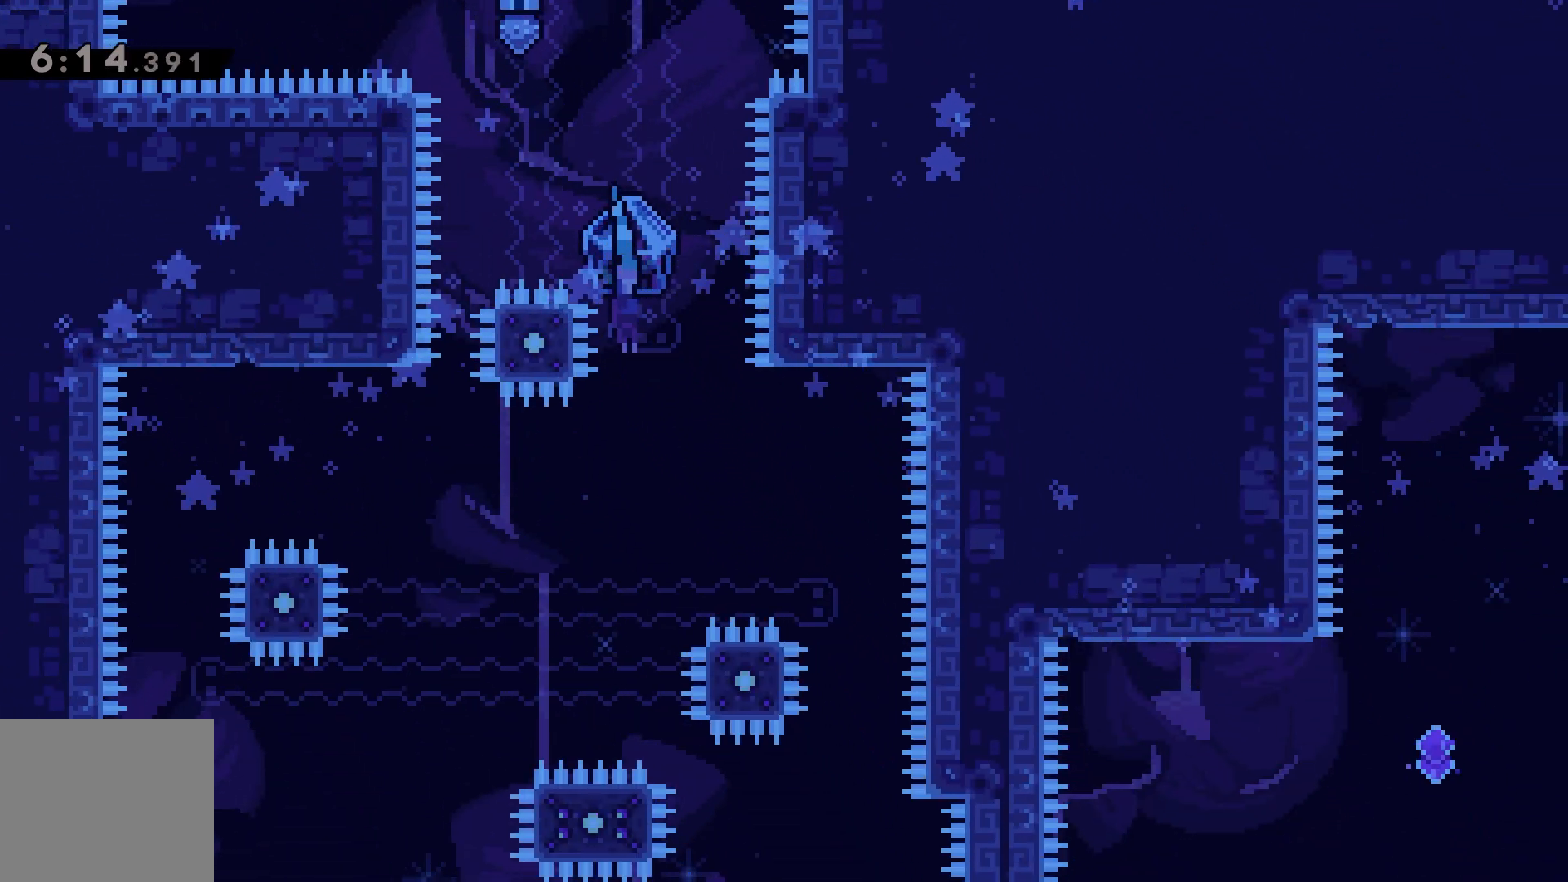
{"keys": ["down", "grab", "right"], "events": [[483, "left", "up"], [483, "right", "down"]]}
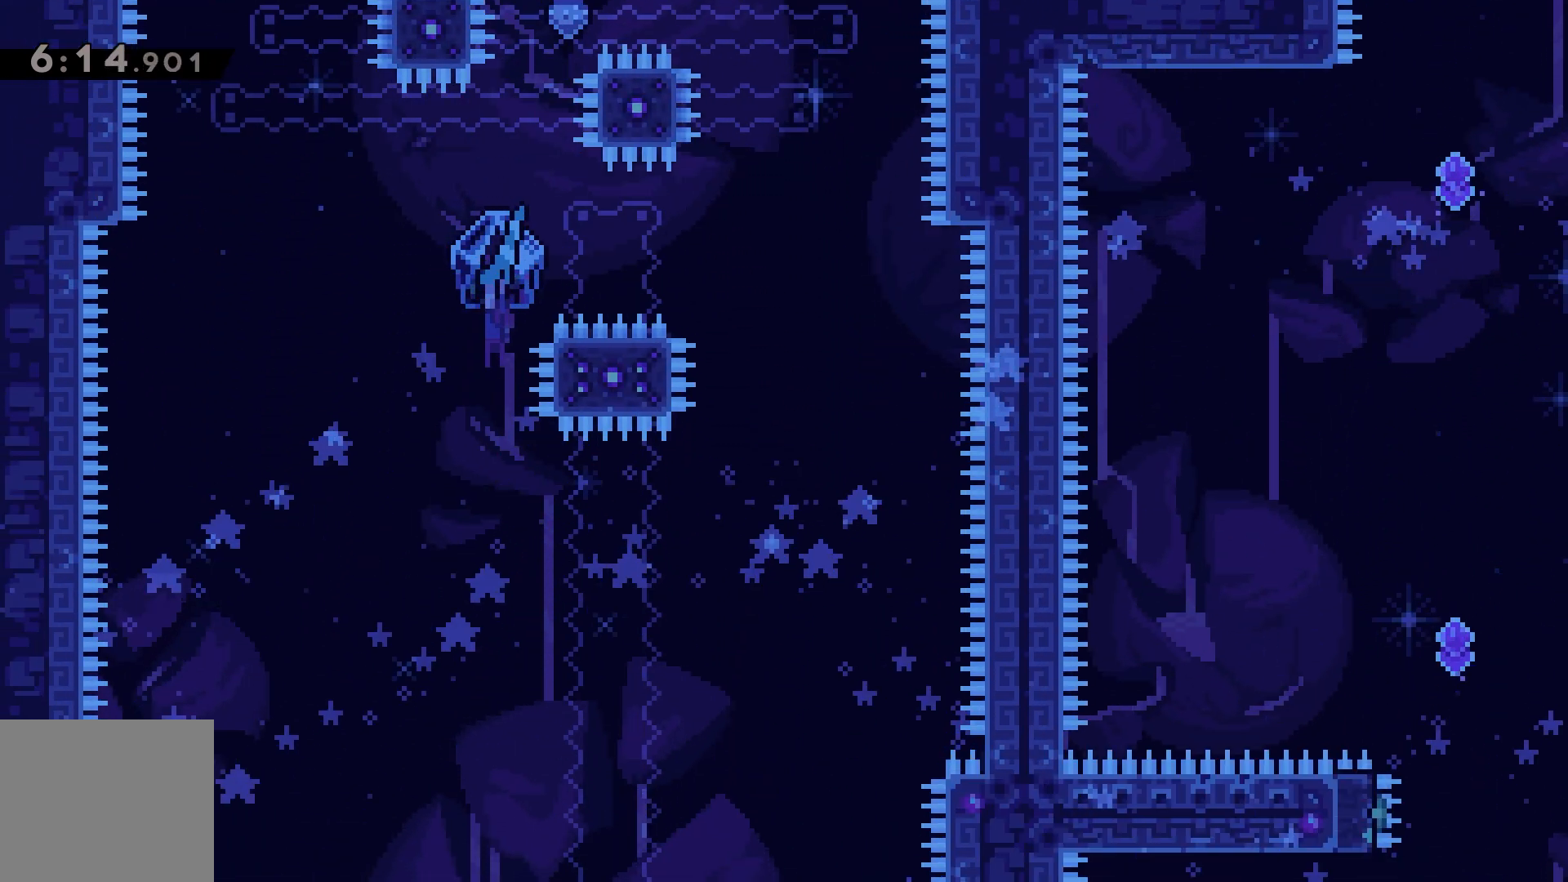
{"keys": ["down", "grab"], "events": [[483, "right", "up"]]}
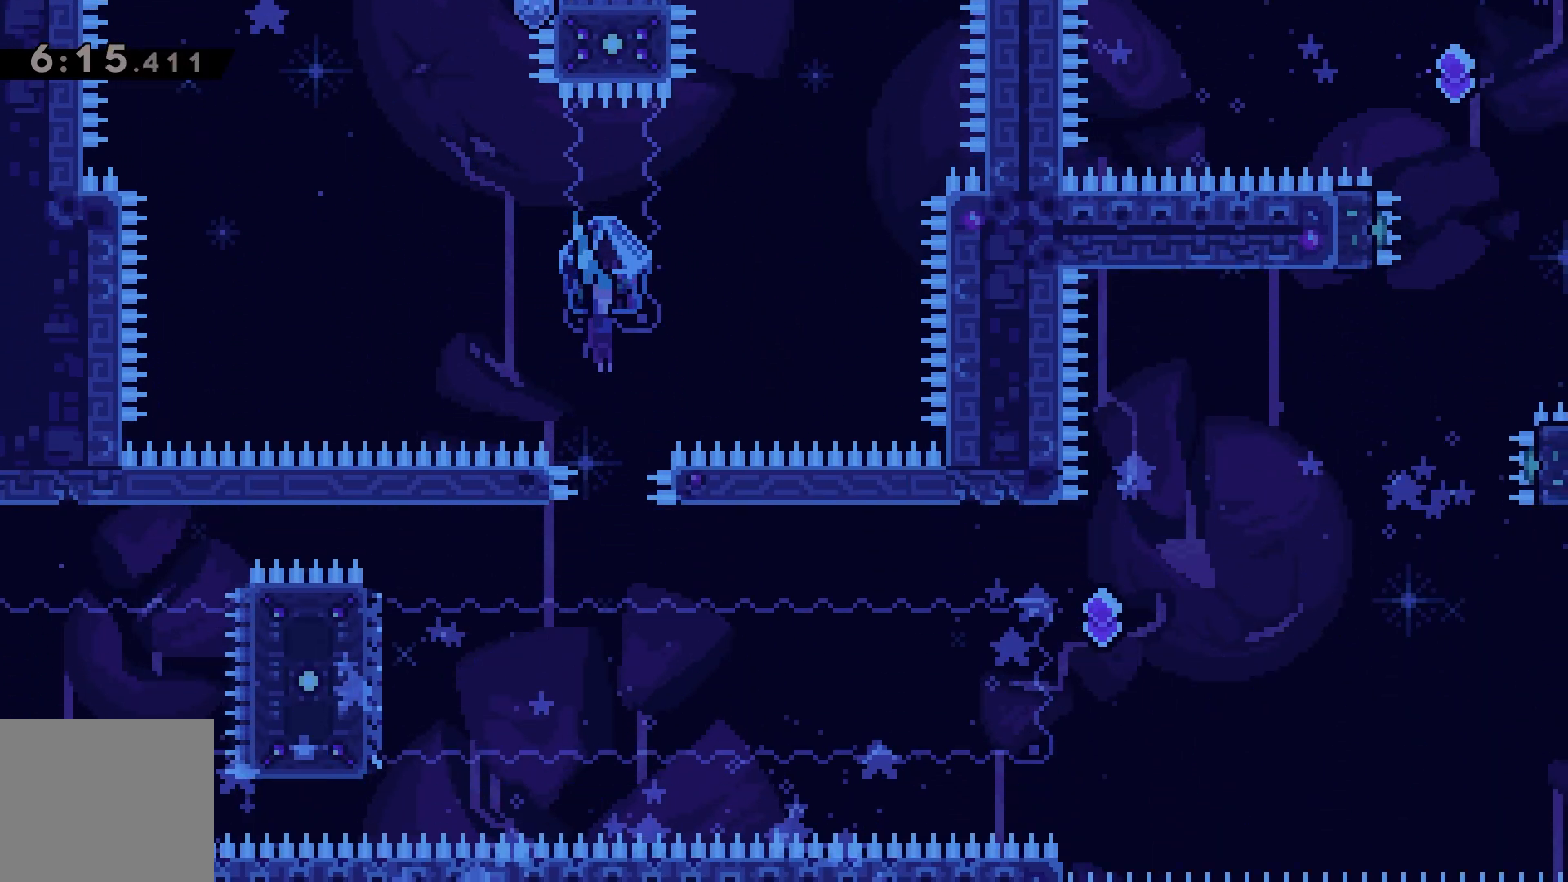
{"keys": ["grab", "jump", "left"], "events": [[83, "down", "up"], [167, "left", "down"], [300, "jump", "down"]]}
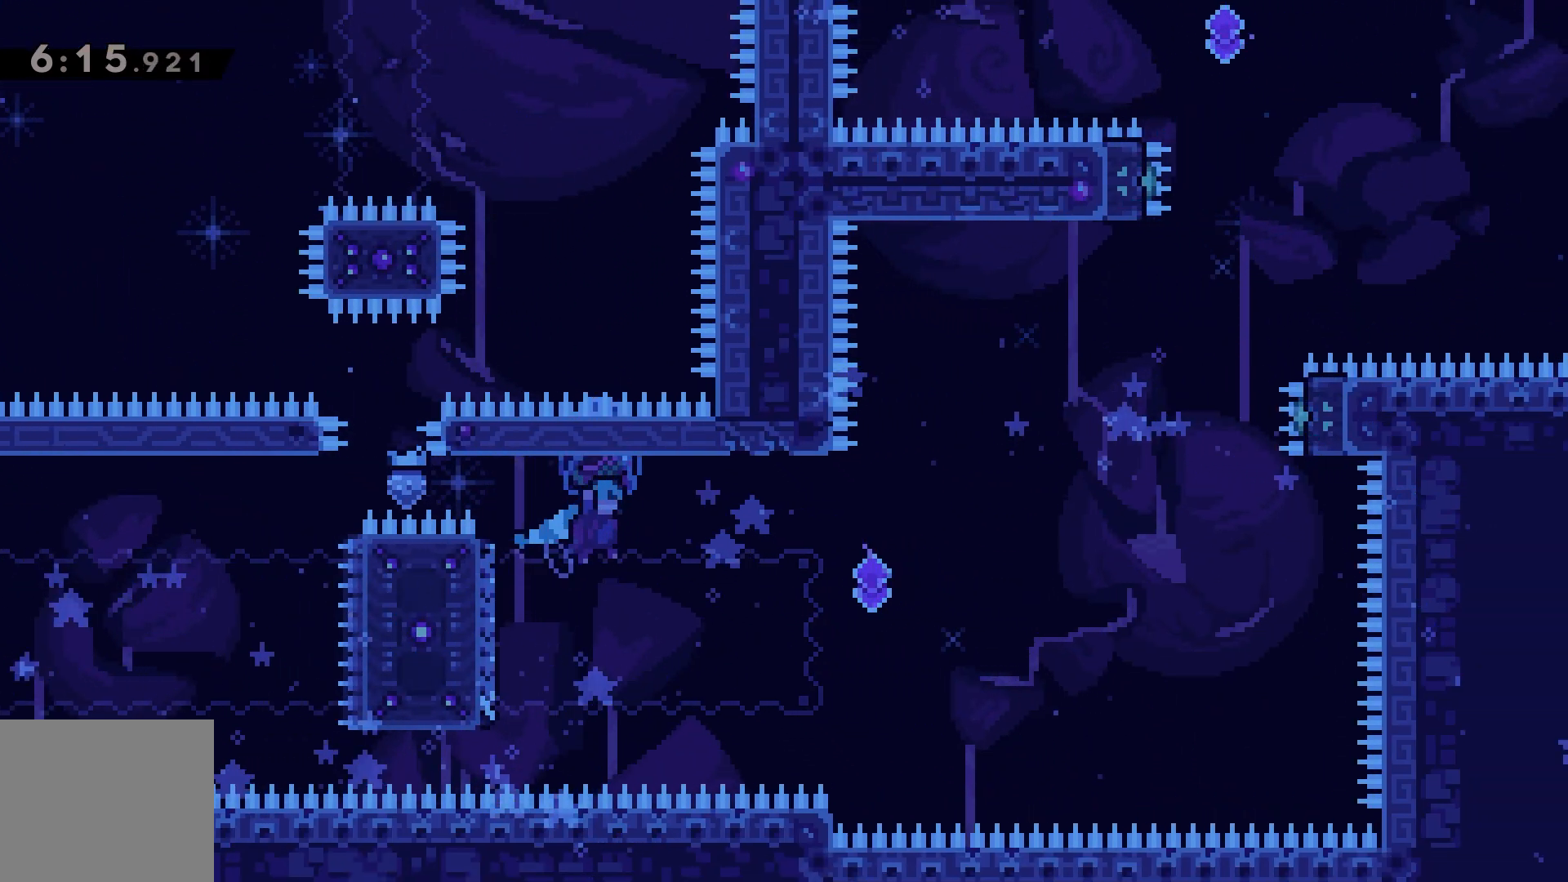
{"keys": ["grab", "jump", "right"], "events": [[350, "jump", "up"], [400, "left", "up"], [433, "right", "down"], [450, "jump", "down"]]}
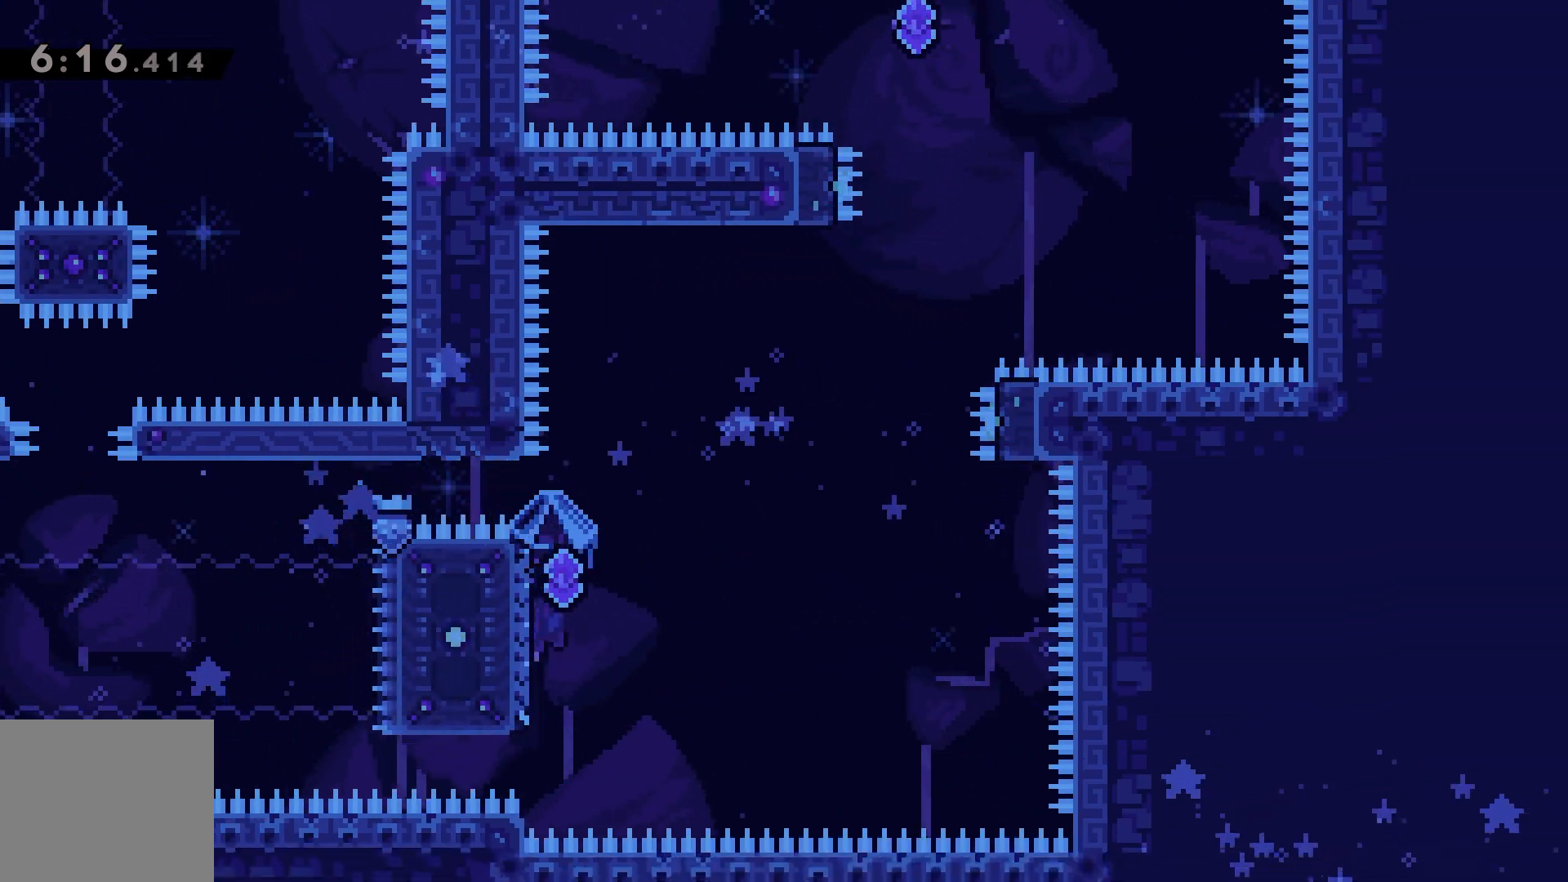
{"keys": ["dash", "grab"], "events": [[250, "right", "up"], [300, "grab", "up"], [317, "jump", "up"], [350, "up", "down"], [383, "dash", "down"], [483, "up", "up"], [500, "grab", "down"]]}
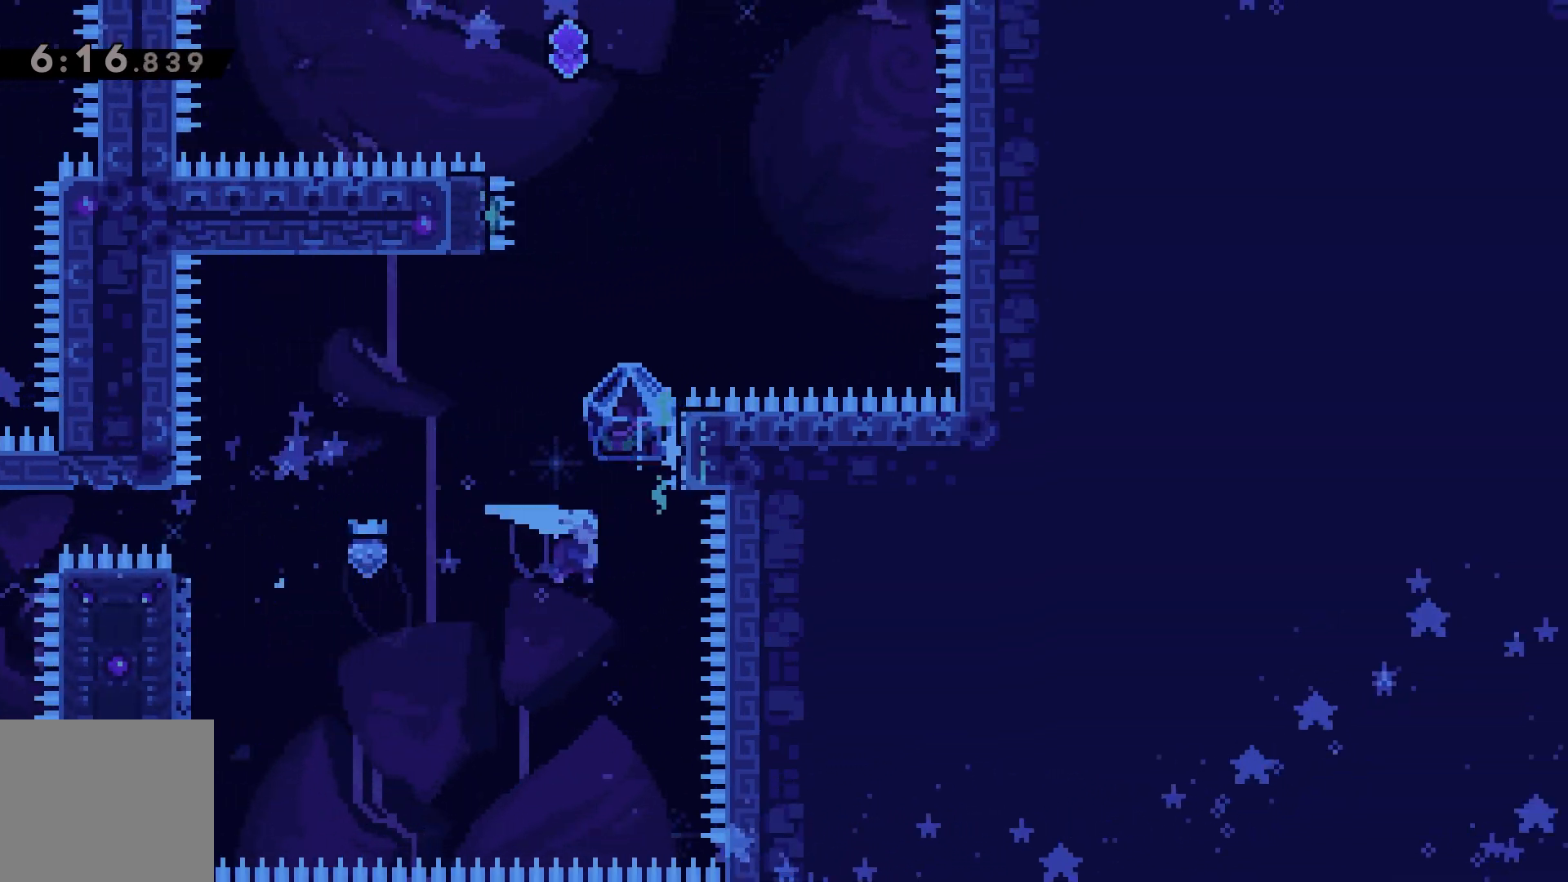
{"keys": [], "events": [[50, "dash", "up"], [333, "left", "down"], [467, "left", "up"], [483, "grab", "up"]]}